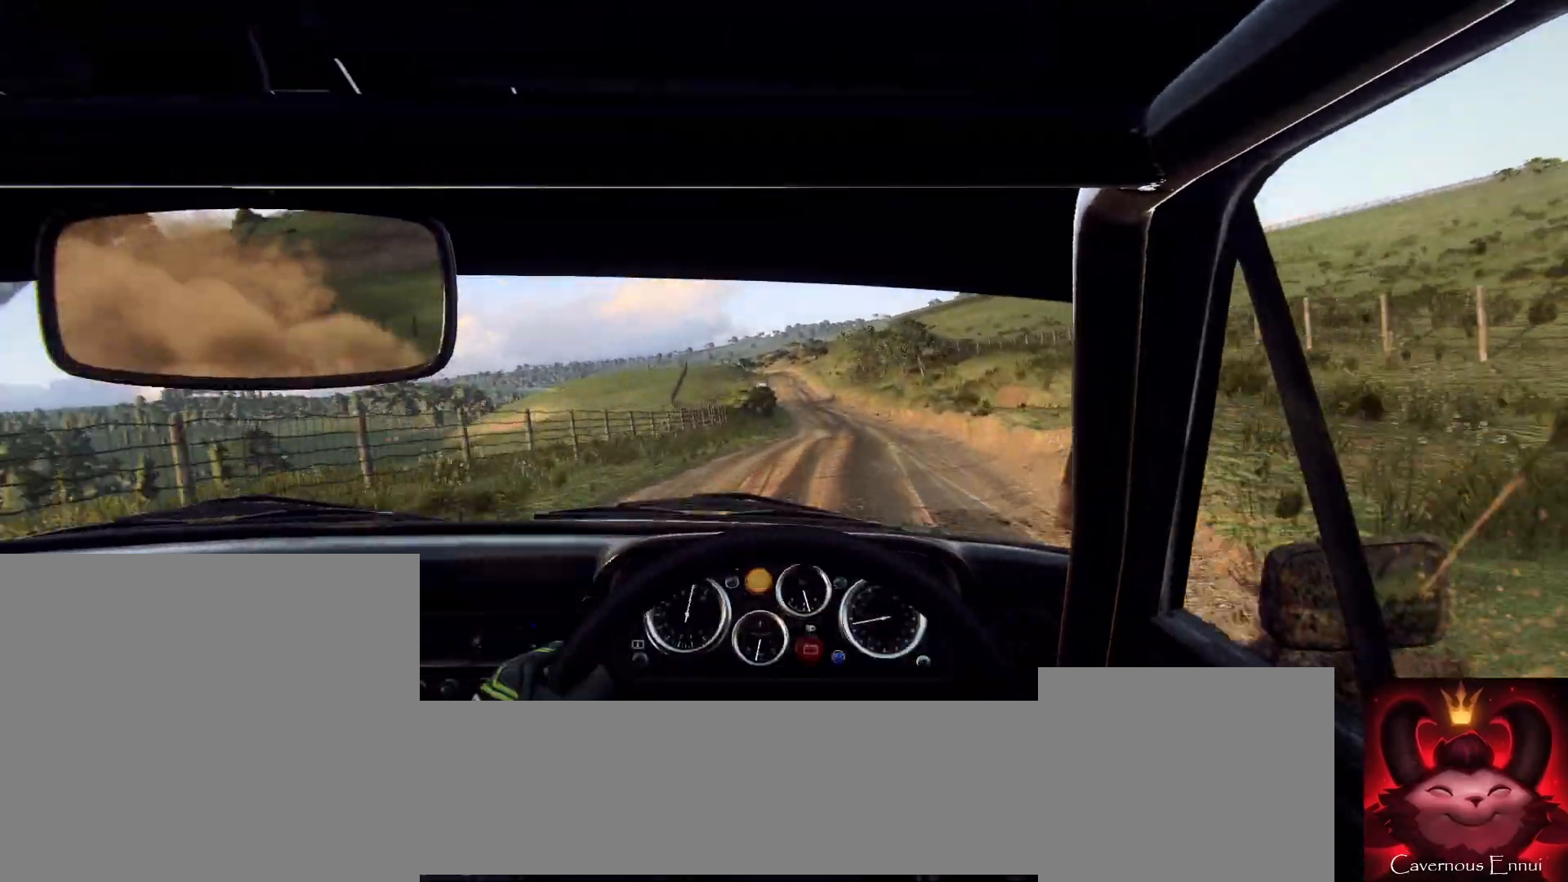
Gameplay with a controller (Xbox layout); each line is a JSON object with the inputs held at the frame after it. "events" lists button and stick changes between this image and that frame as [ms after this image, input, new state], when the widget could be followed in between.
{"buttons": [], "left_stick": "left", "right_stick": "center", "events": [[200, "left_stick", "center"], [267, "right_stick", "up"], [367, "left_stick", "left"], [400, "right_stick", "center"]]}
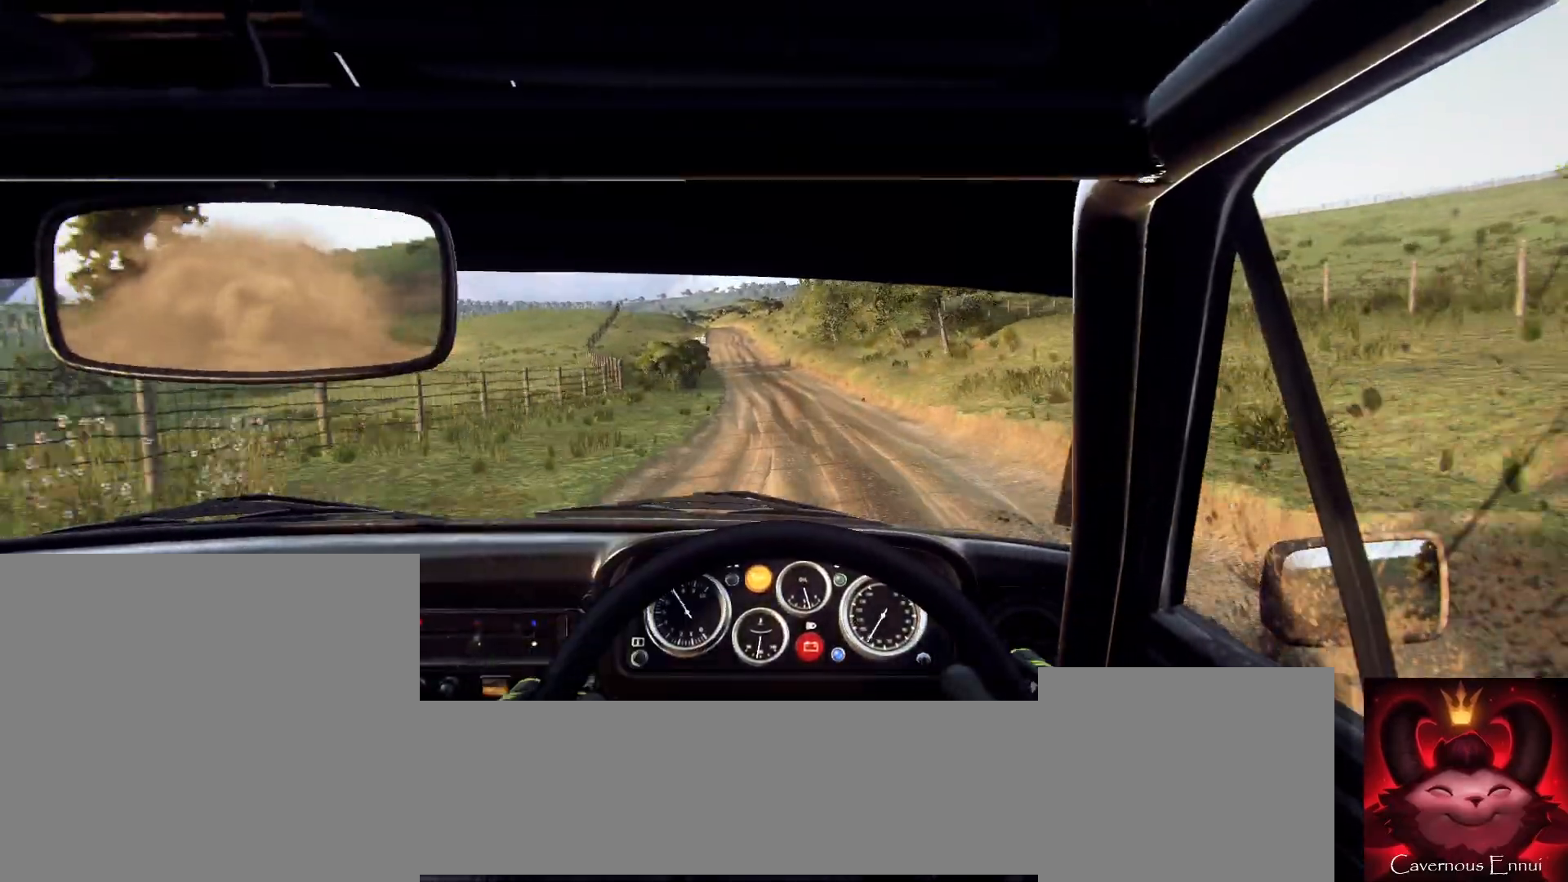
{"buttons": [], "left_stick": "center", "right_stick": "center", "events": [[267, "left_stick", "center"], [267, "right_stick", "up"], [367, "left_stick", "left"], [433, "right_stick", "center"], [467, "left_stick", "center"]]}
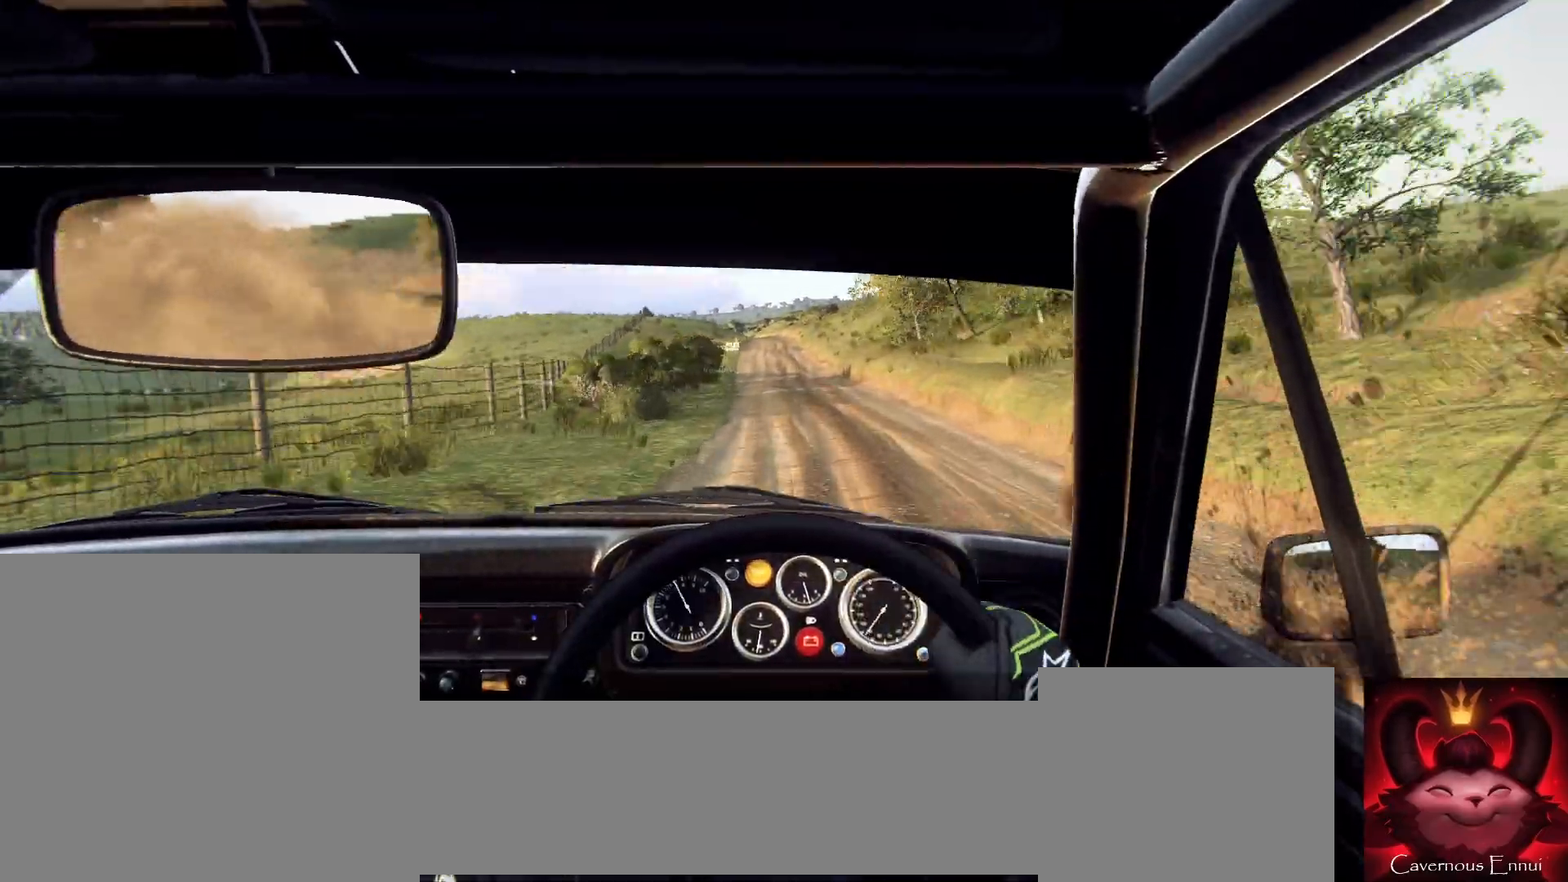
{"buttons": [], "left_stick": "center", "right_stick": "up", "events": [[167, "left_stick", "right"], [167, "right_stick", "up"], [400, "left_stick", "center"]]}
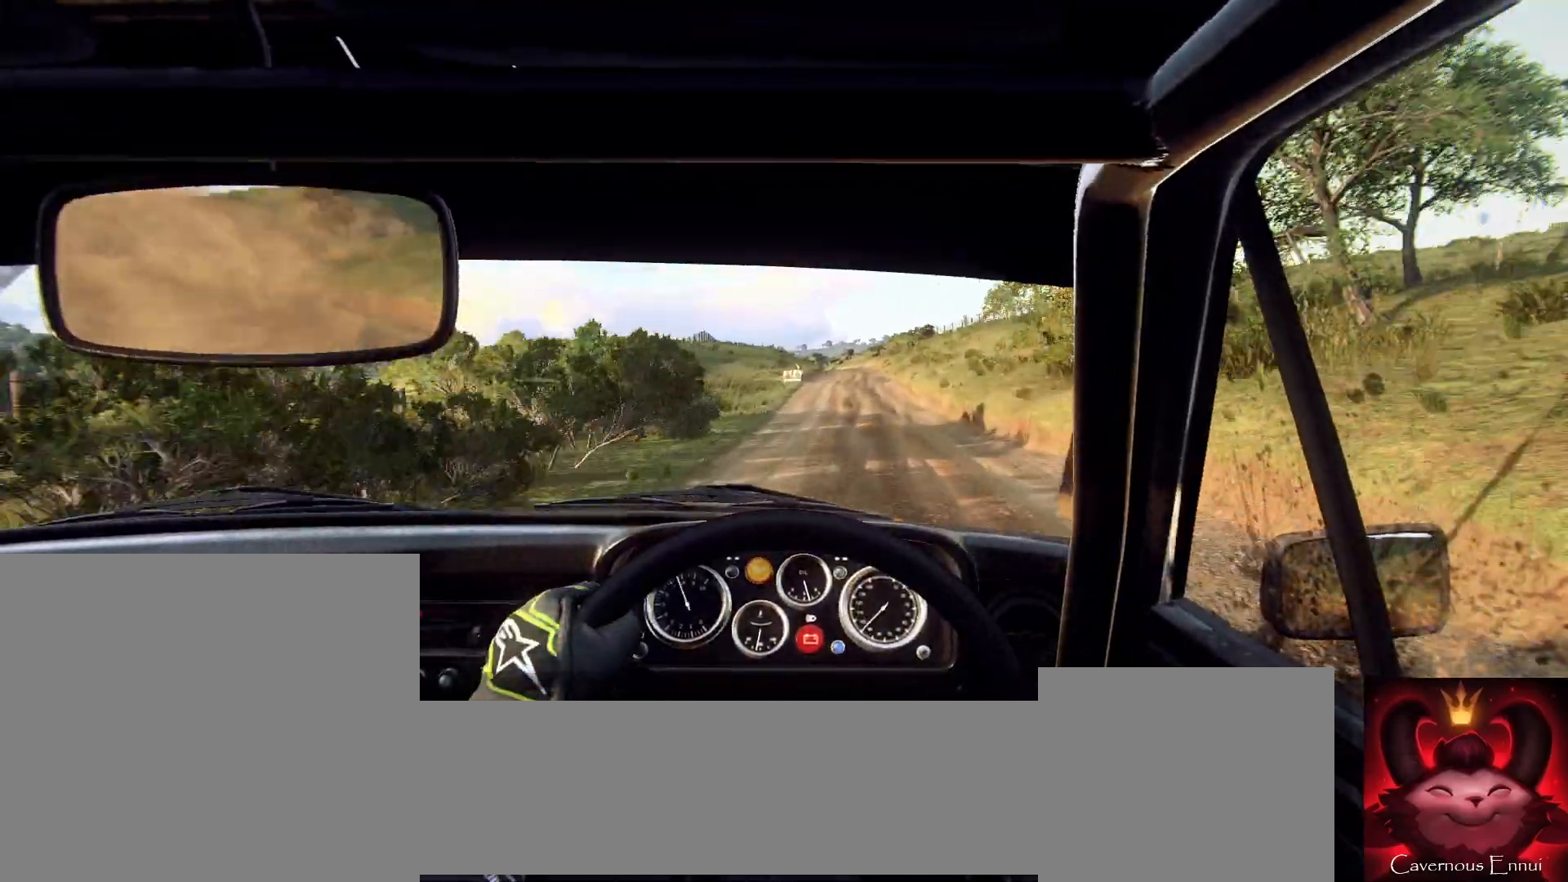
{"buttons": [], "left_stick": "down-left", "right_stick": "up", "events": [[67, "left_stick", "right"], [333, "left_stick", "center"], [467, "left_stick", "down-left"]]}
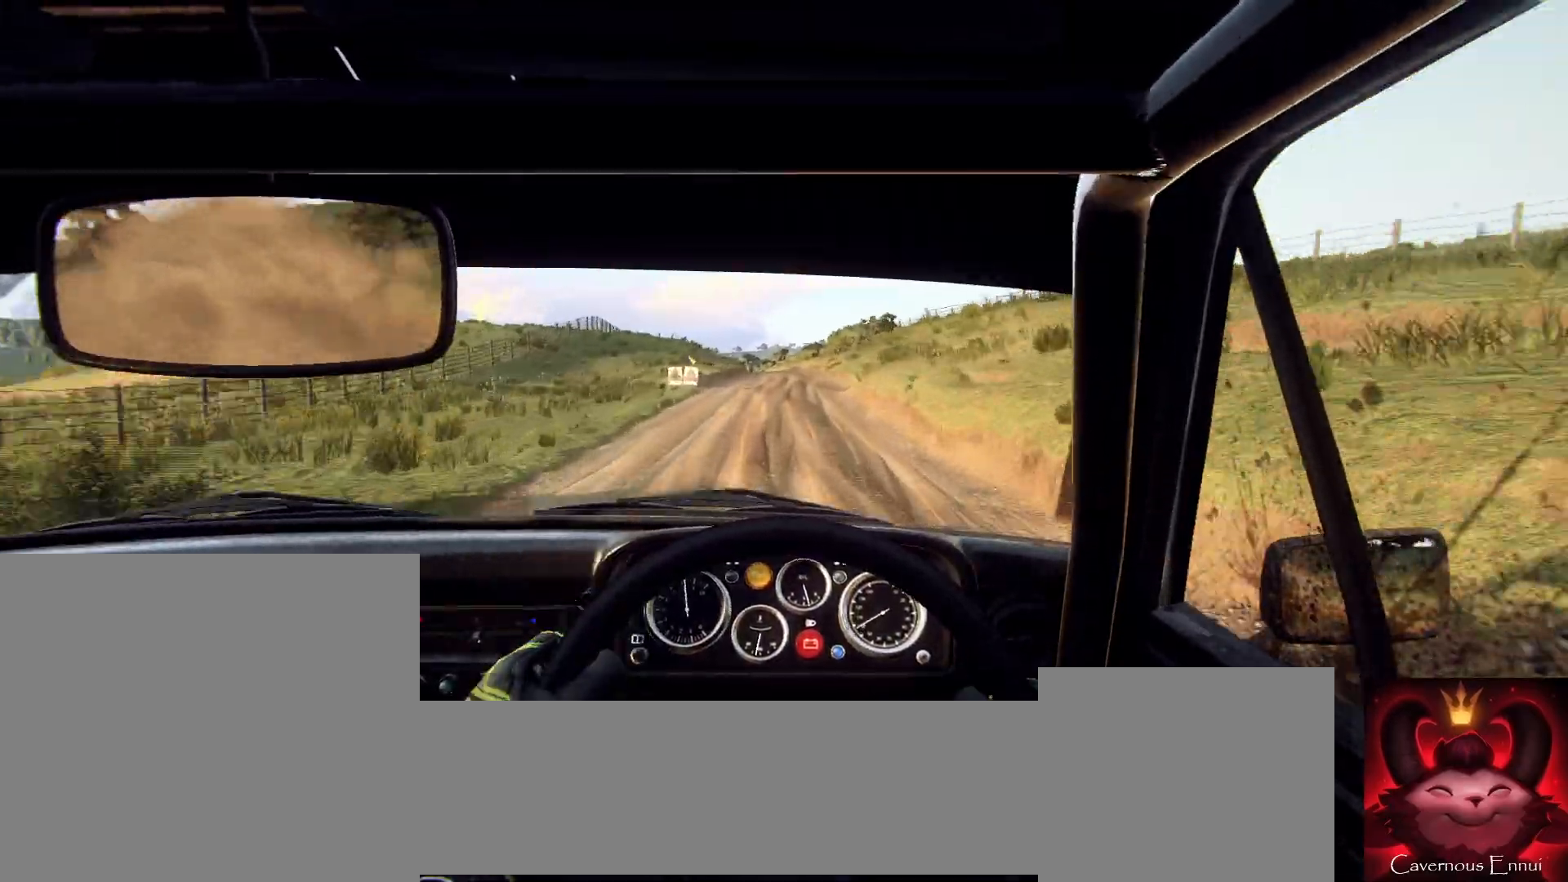
{"buttons": [], "left_stick": "center", "right_stick": "up", "events": [[133, "left_stick", "center"], [300, "left_stick", "left"], [433, "left_stick", "center"]]}
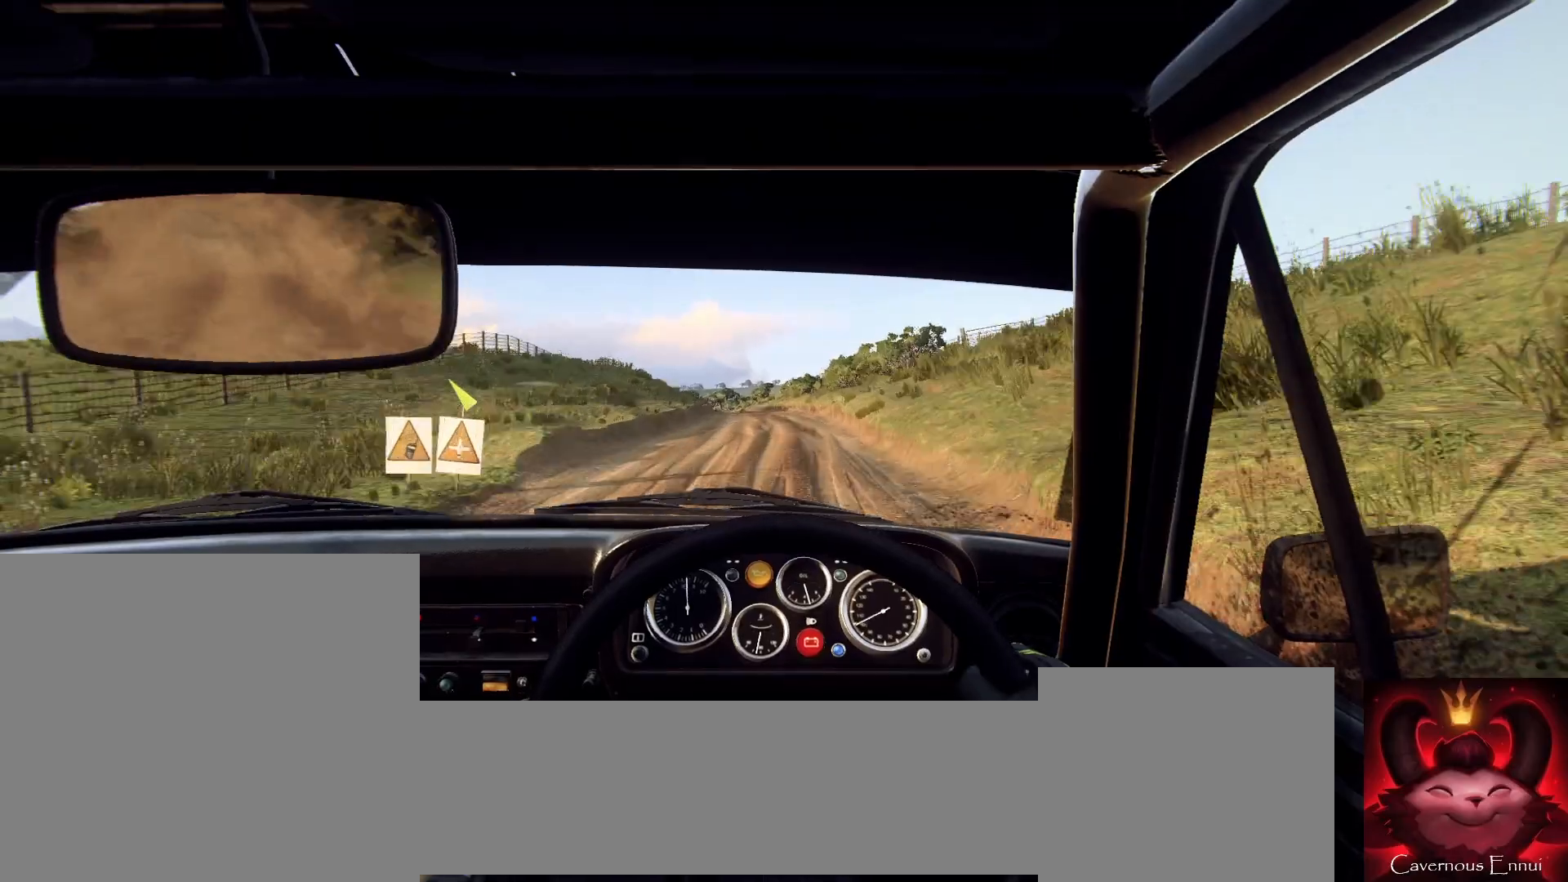
{"buttons": [], "left_stick": "center", "right_stick": "center", "events": [[67, "left_stick", "down-left"], [167, "right_stick", "center"], [233, "left_stick", "center"], [300, "right_stick", "up"], [333, "left_stick", "left"], [467, "right_stick", "center"], [500, "left_stick", "center"]]}
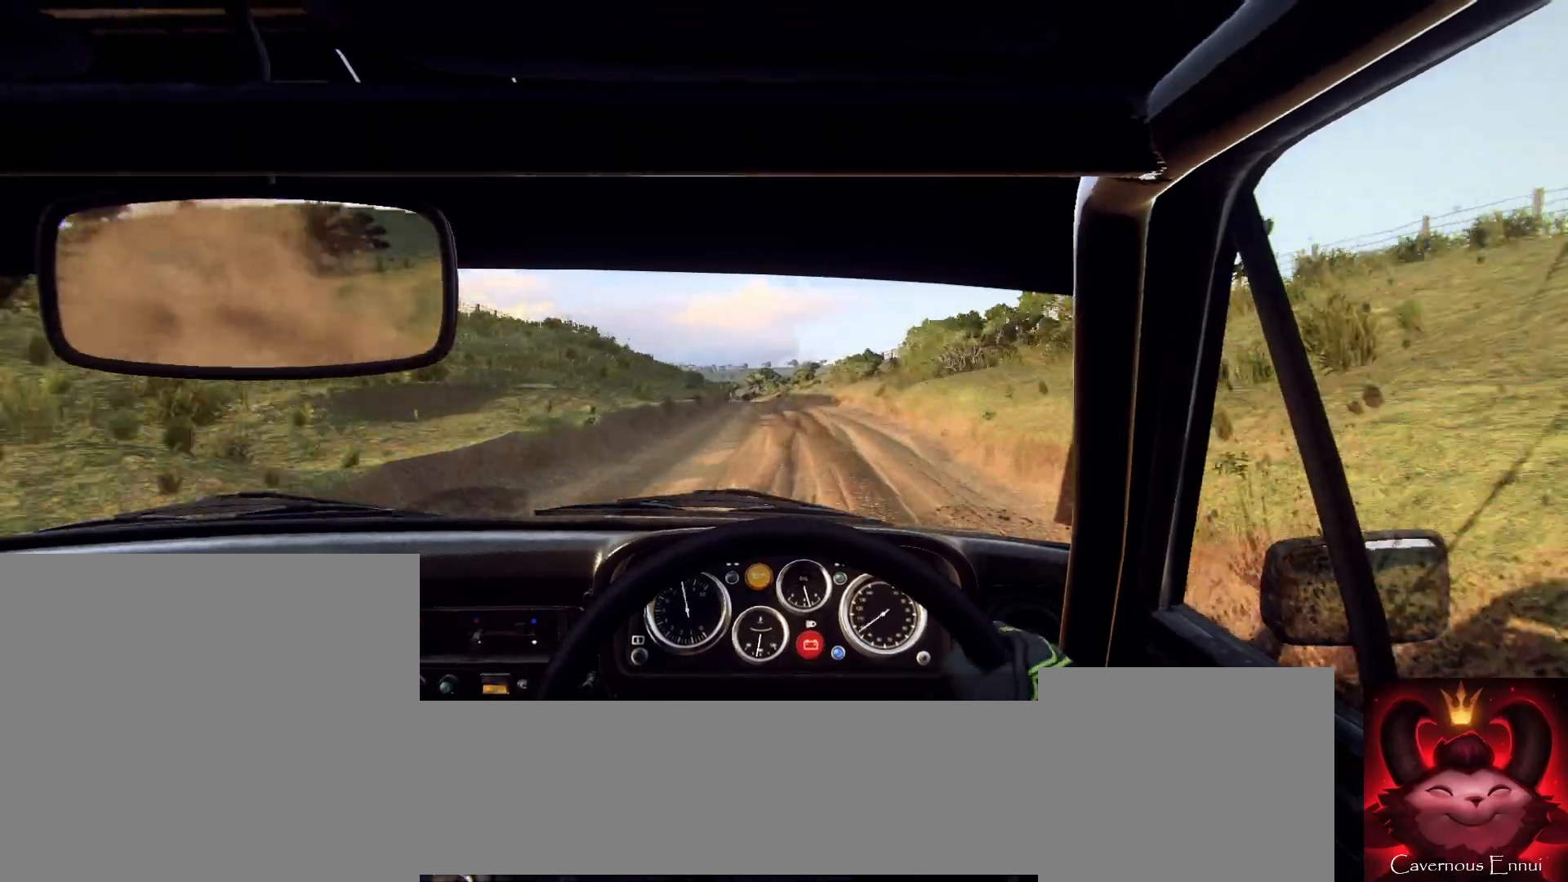
{"buttons": [], "left_stick": "right", "right_stick": "up", "events": [[133, "L2", "down"], [133, "left_stick", "left"], [200, "L2", "up"], [200, "left_stick", "center"], [433, "left_stick", "right"], [500, "right_stick", "up"]]}
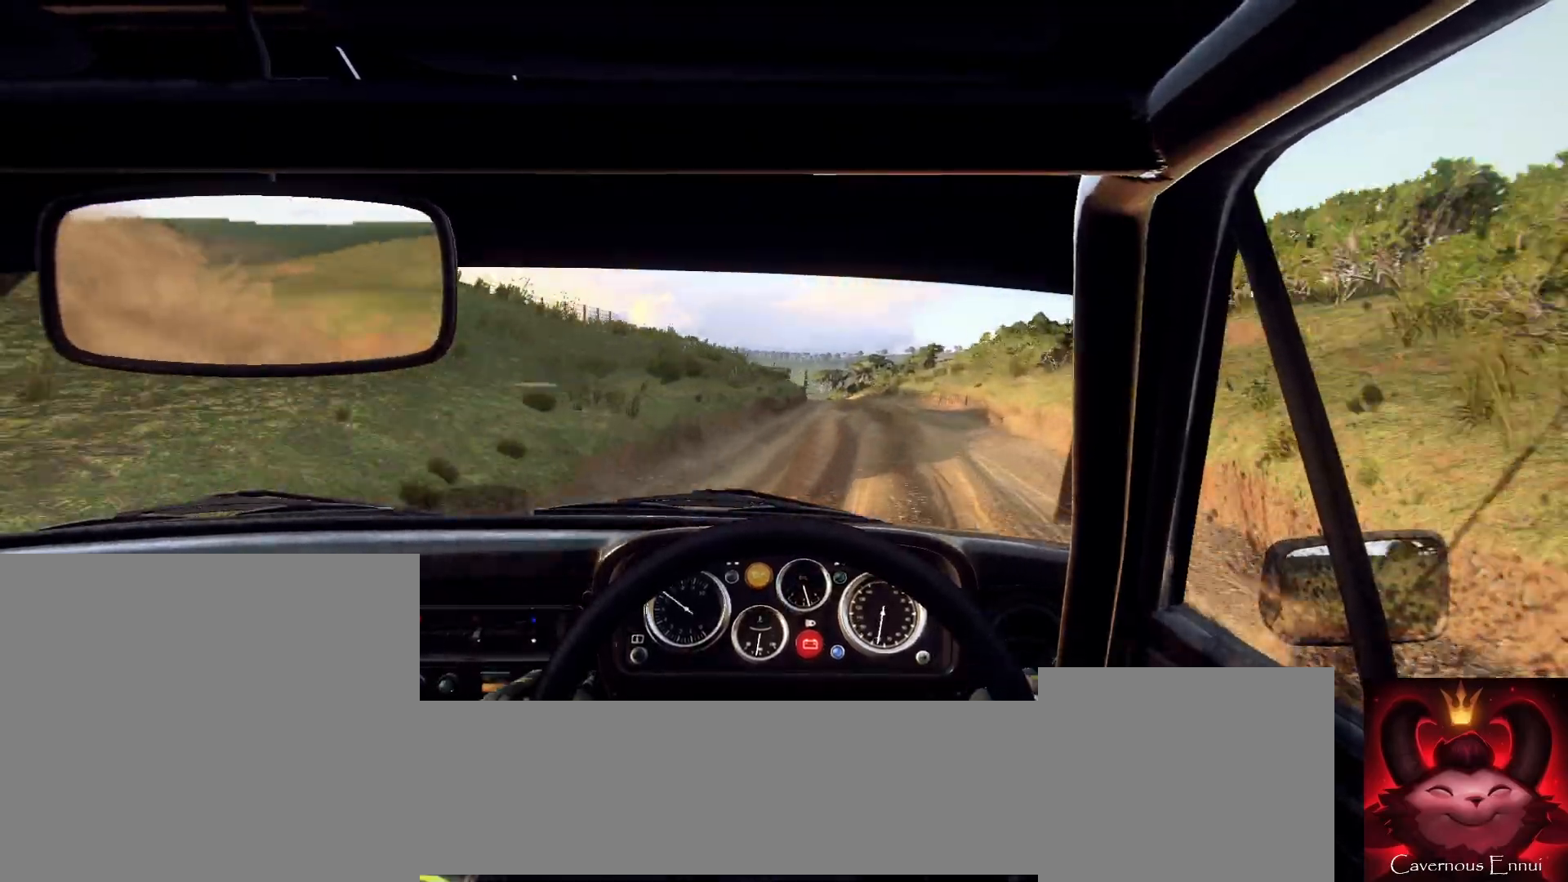
{"buttons": [], "left_stick": "center", "right_stick": "center", "events": [[100, "left_stick", "center"], [133, "right_stick", "center"], [200, "left_stick", "right"], [433, "left_stick", "center"]]}
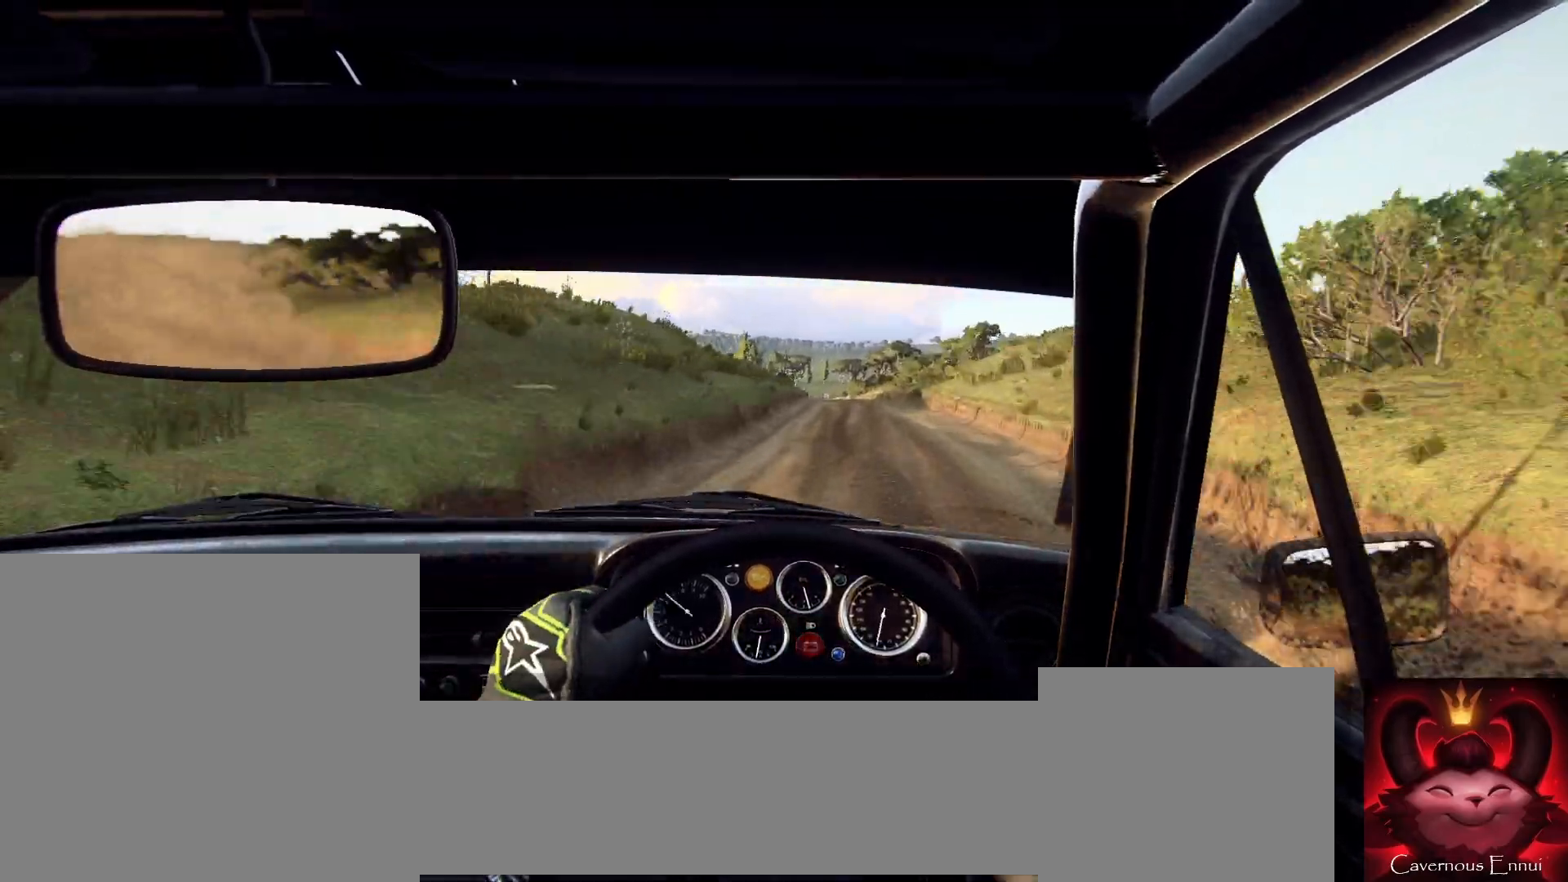
{"buttons": [], "left_stick": "left", "right_stick": "up", "events": [[33, "left_stick", "right"], [100, "right_stick", "up"], [200, "left_stick", "center"], [400, "left_stick", "left"]]}
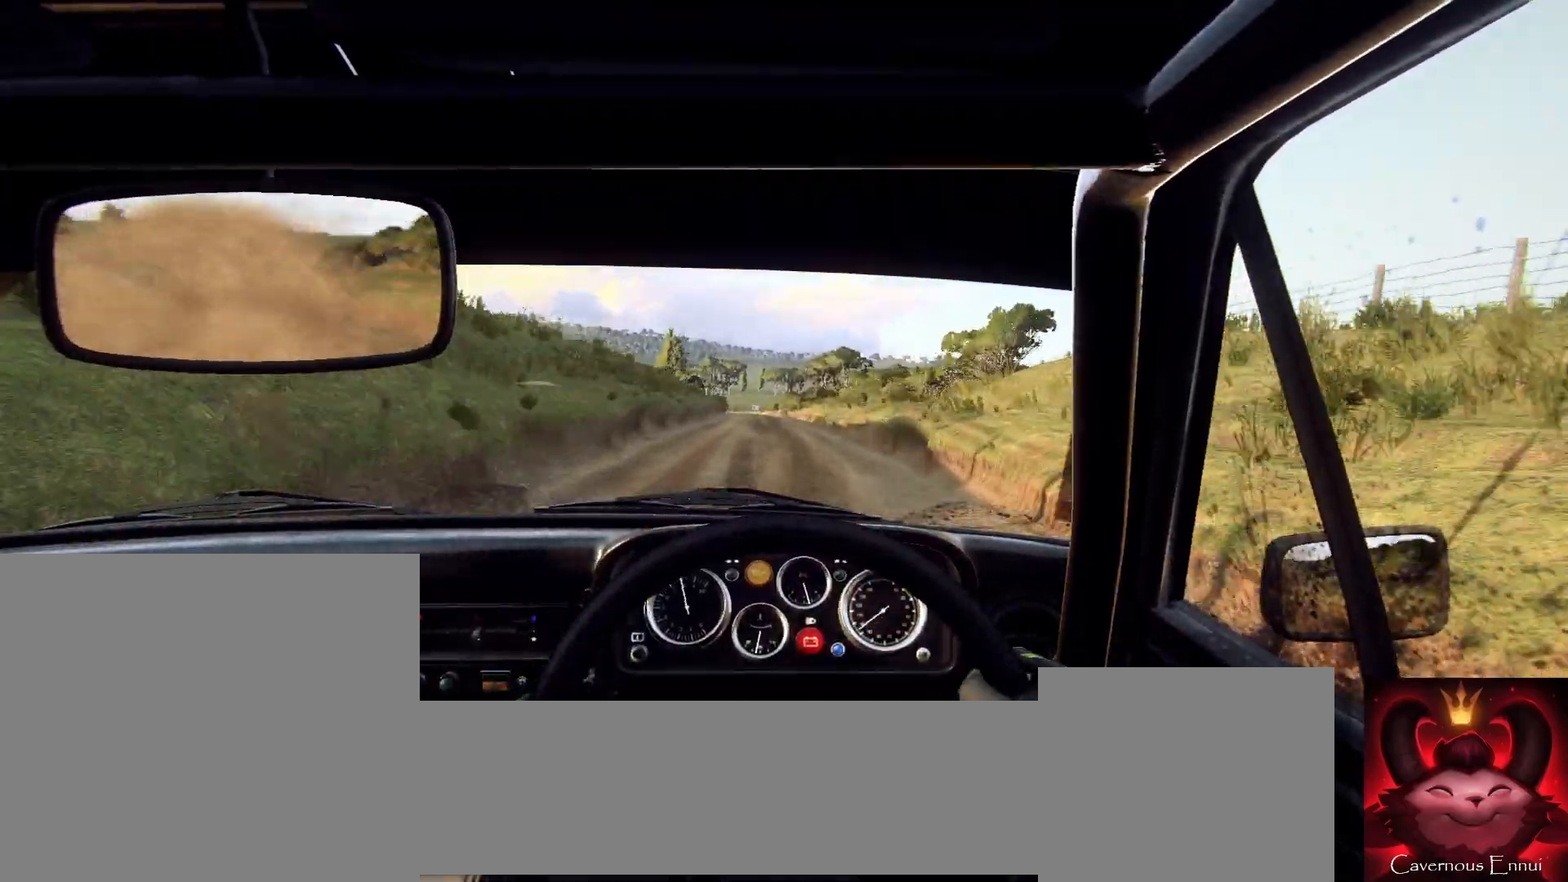
{"buttons": [], "left_stick": "center", "right_stick": "up", "events": [[133, "left_stick", "center"], [133, "right_stick", "center"], [233, "left_stick", "left"], [400, "left_stick", "center"], [400, "right_stick", "up"]]}
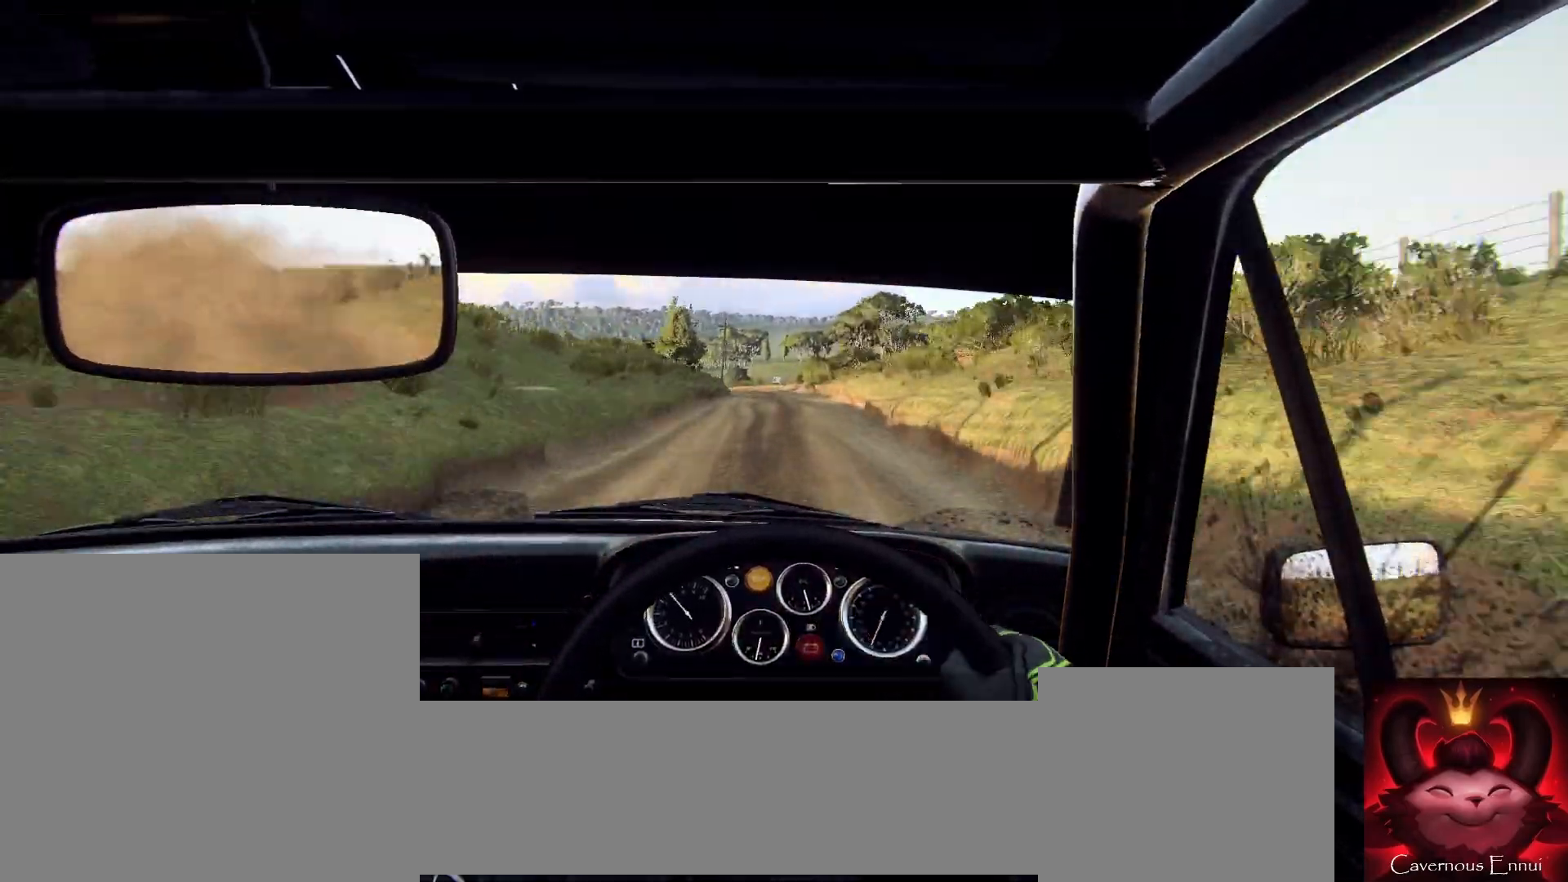
{"buttons": [], "left_stick": "left", "right_stick": "center", "events": [[33, "right_stick", "center"], [133, "left_stick", "right"], [233, "right_stick", "up"], [333, "left_stick", "left"], [400, "left_stick", "center"], [467, "left_stick", "left"], [500, "right_stick", "center"]]}
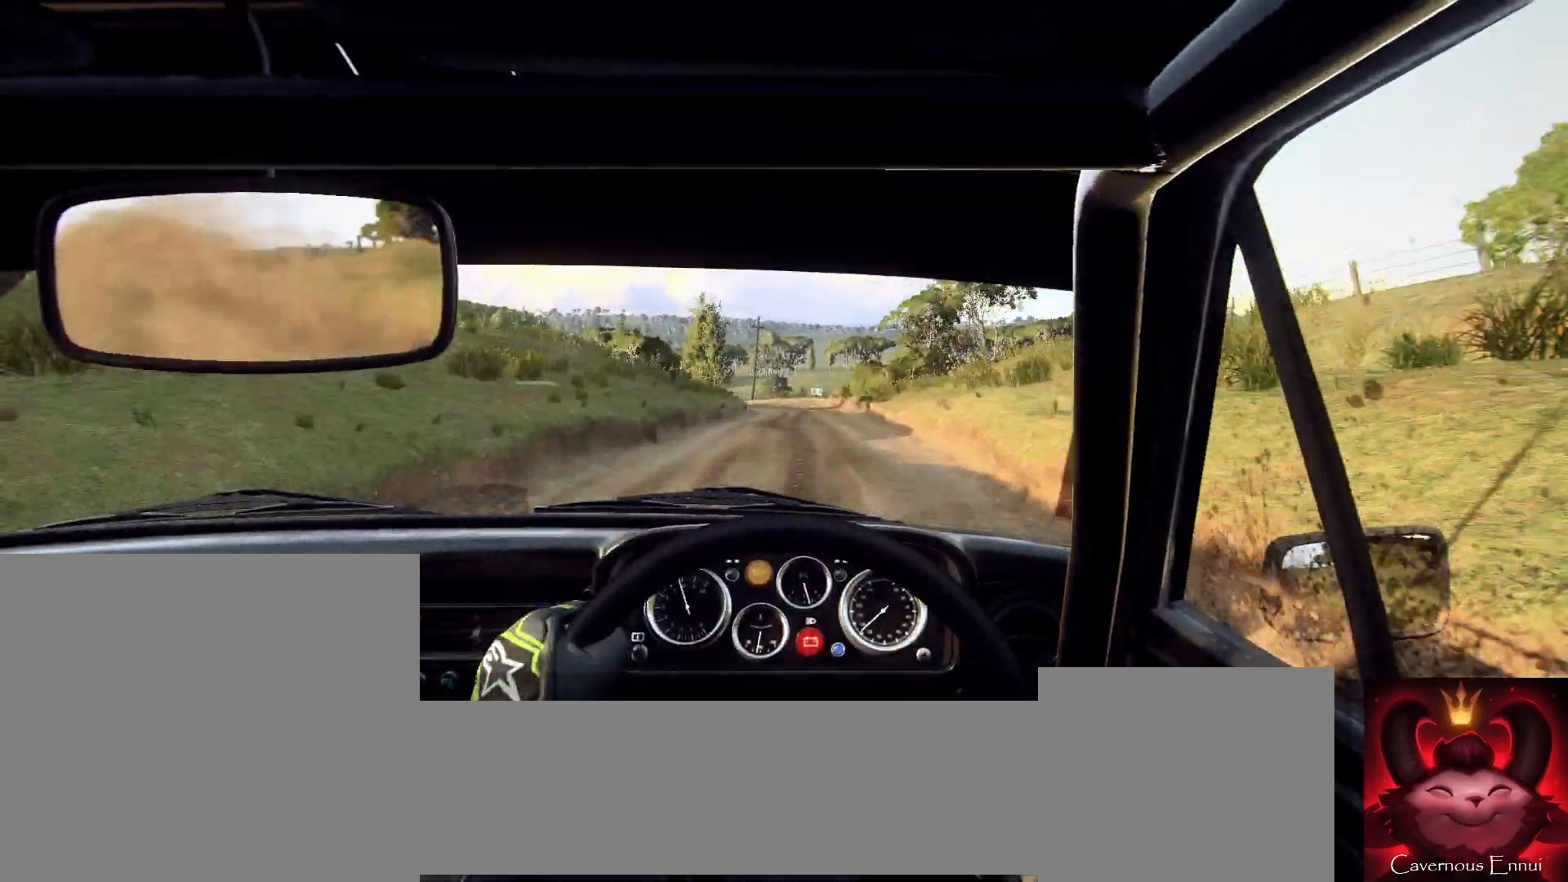
{"buttons": [], "left_stick": "center", "right_stick": "up", "events": [[67, "L2", "down"], [167, "L2", "up"], [200, "left_stick", "center"], [333, "L2", "down"], [333, "left_stick", "left"], [433, "L2", "up"], [433, "right_stick", "up"], [500, "left_stick", "center"]]}
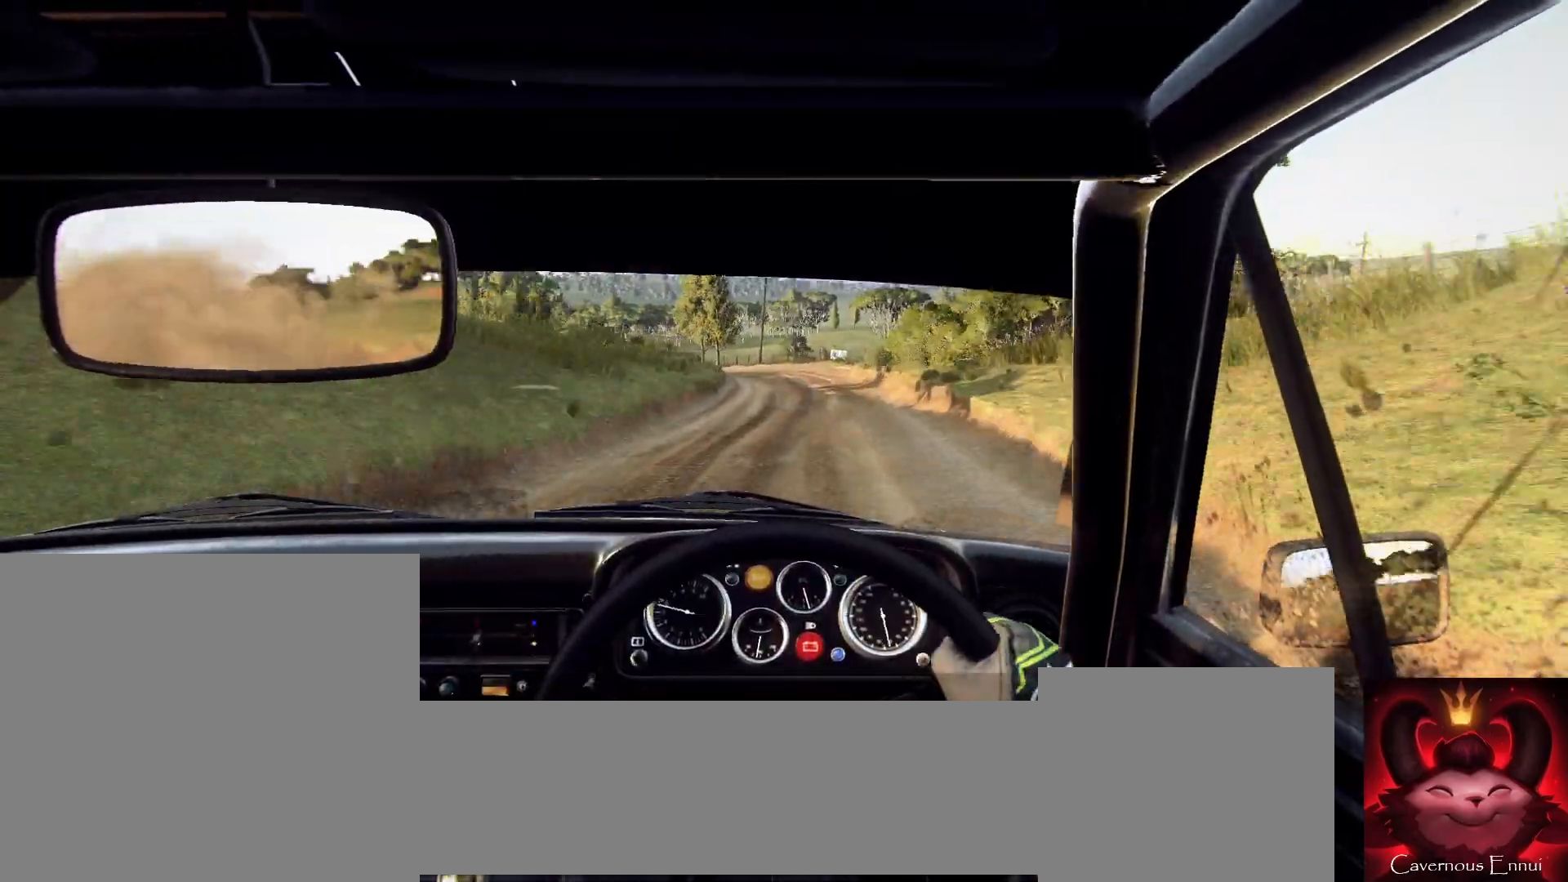
{"buttons": [], "left_stick": "down-left", "right_stick": "up", "events": [[67, "right_stick", "center"], [400, "right_stick", "up"], [433, "left_stick", "down-left"]]}
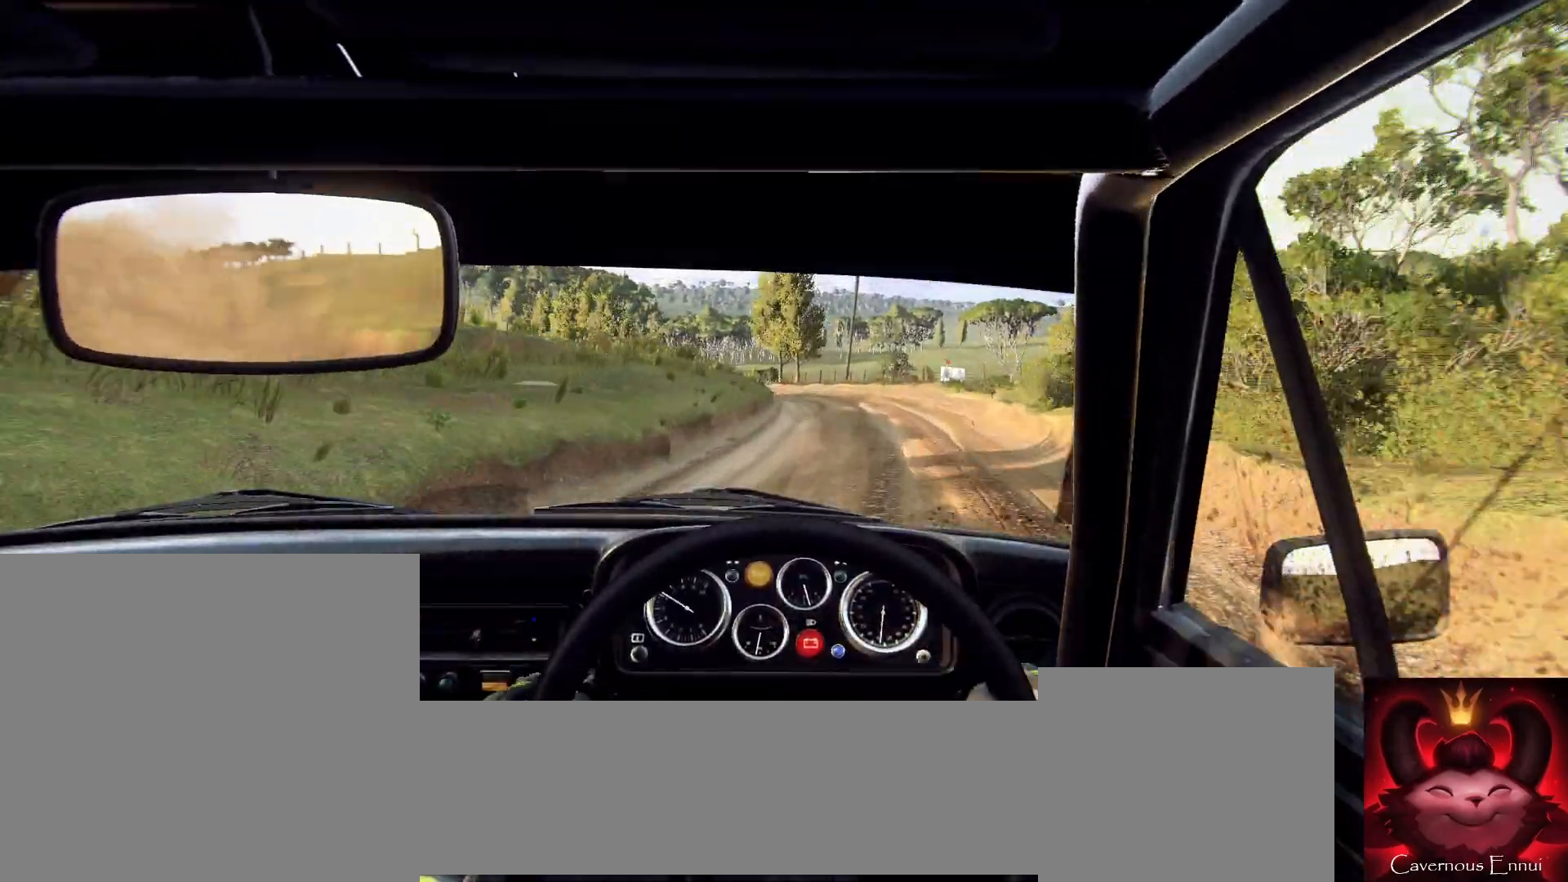
{"buttons": [], "left_stick": "center", "right_stick": "center", "events": [[33, "right_stick", "center"], [67, "left_stick", "center"], [367, "right_stick", "up"], [500, "right_stick", "center"]]}
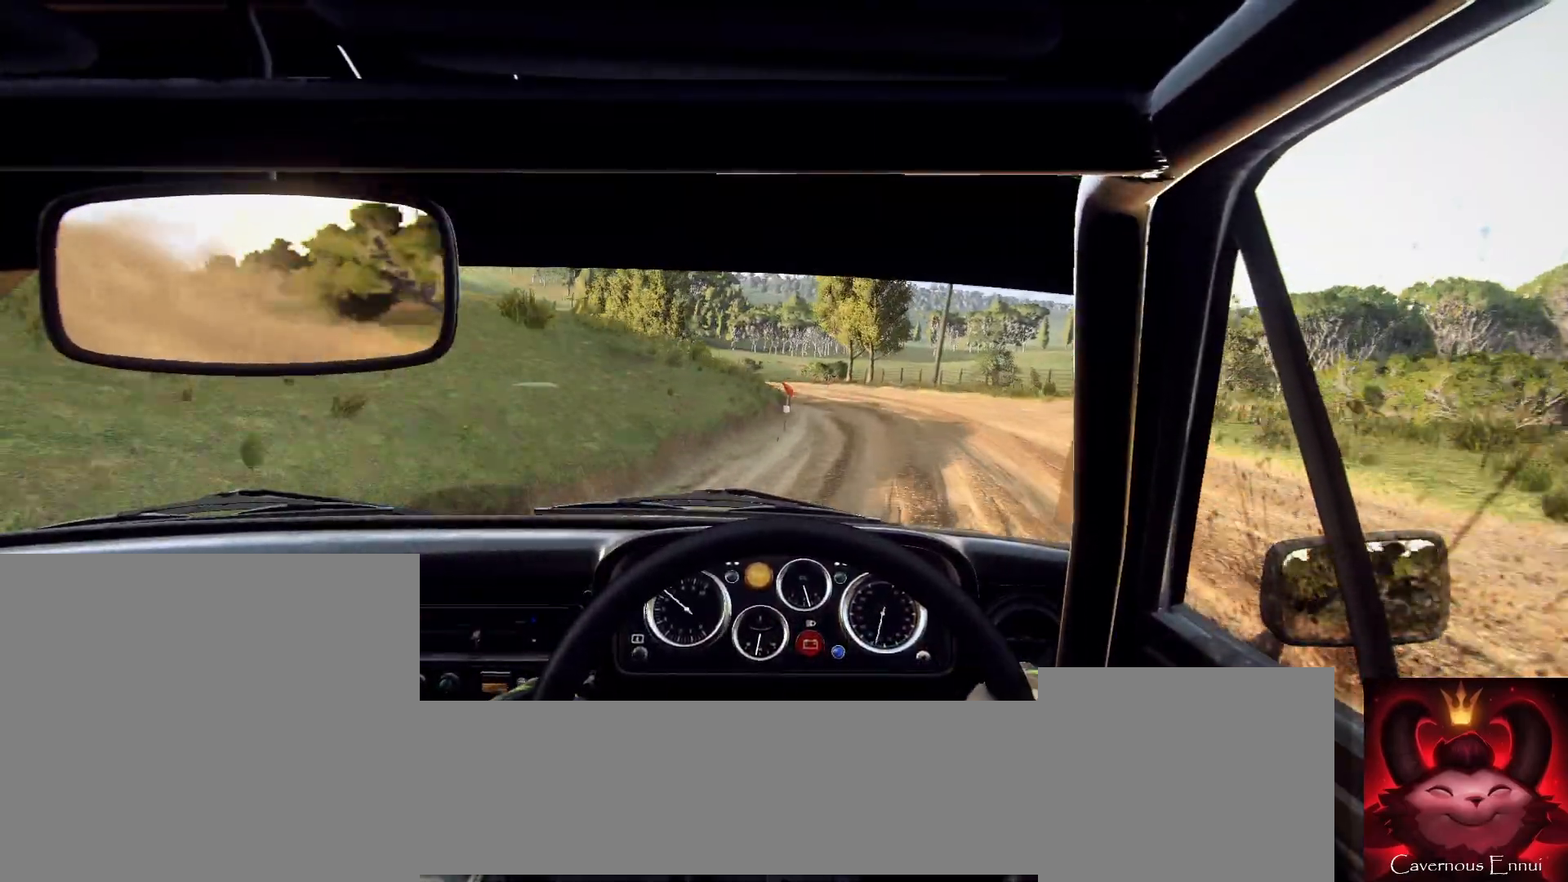
{"buttons": [], "left_stick": "left", "right_stick": "center", "events": [[200, "L2", "down"], [267, "L2", "up"], [367, "left_stick", "left"]]}
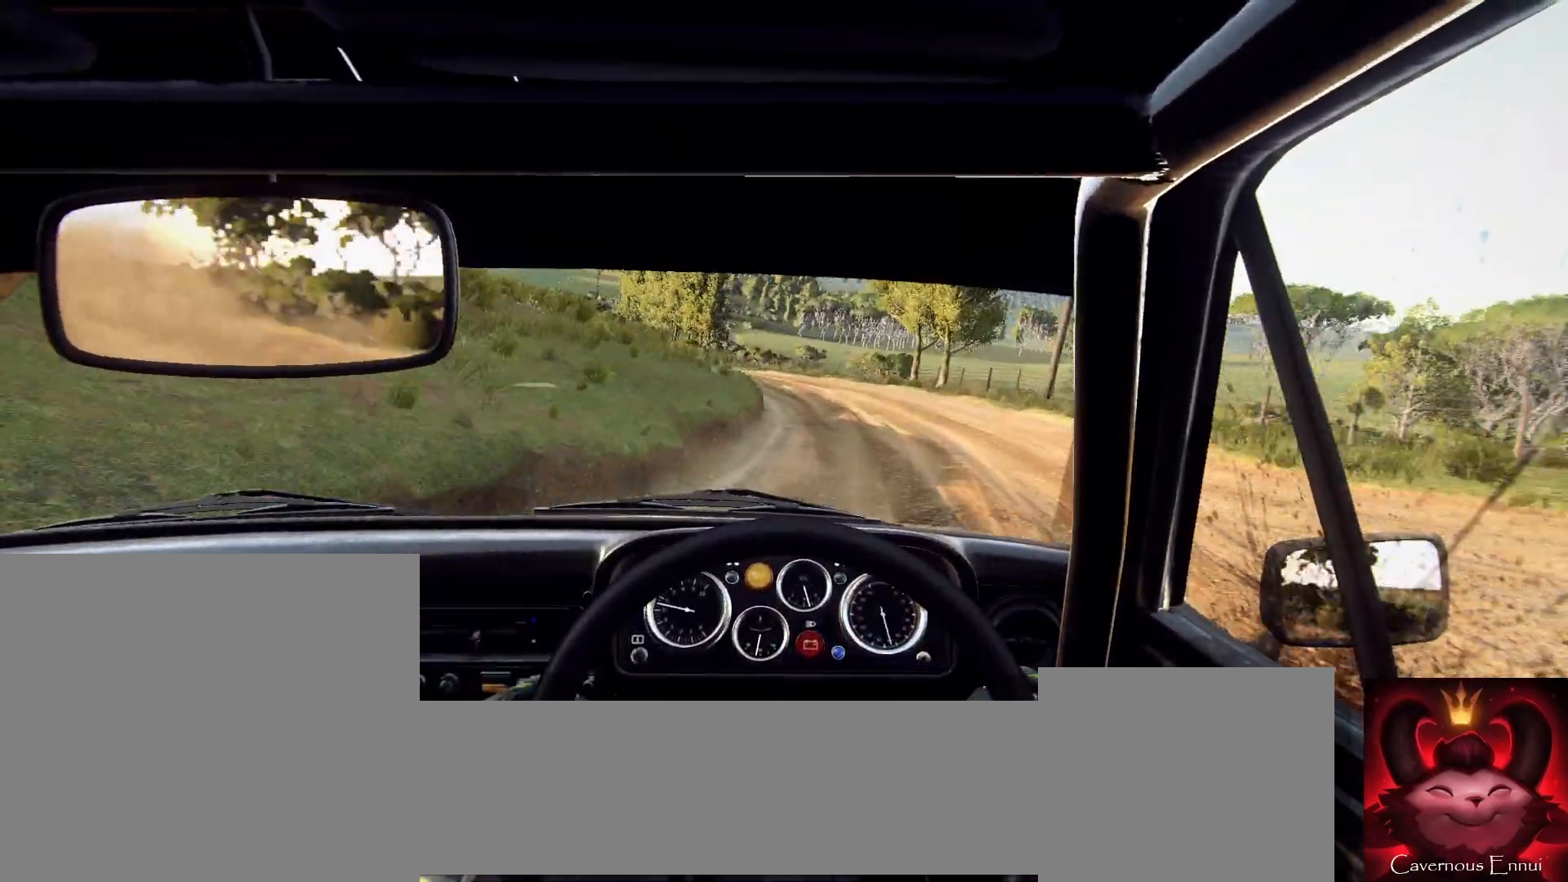
{"buttons": [], "left_stick": "center", "right_stick": "center", "events": [[33, "left_stick", "center"], [167, "left_stick", "left"], [267, "left_stick", "center"], [433, "left_stick", "left"], [433, "right_stick", "up"], [500, "left_stick", "center"], [500, "right_stick", "center"]]}
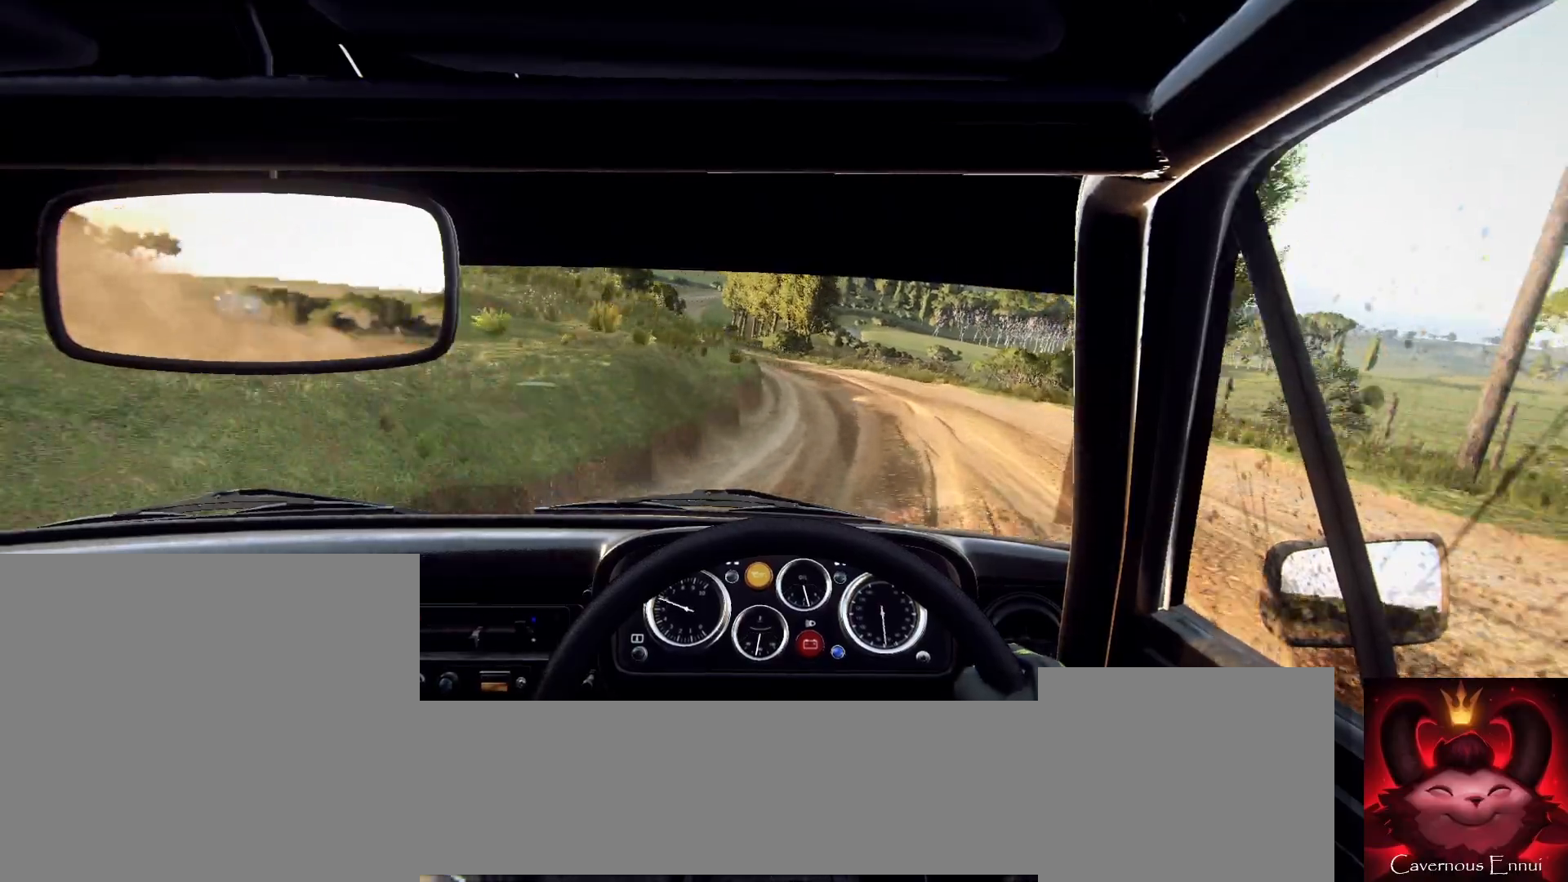
{"buttons": [], "left_stick": "center", "right_stick": "center", "events": [[133, "left_stick", "left"], [200, "left_stick", "center"], [333, "left_stick", "left"], [433, "left_stick", "center"]]}
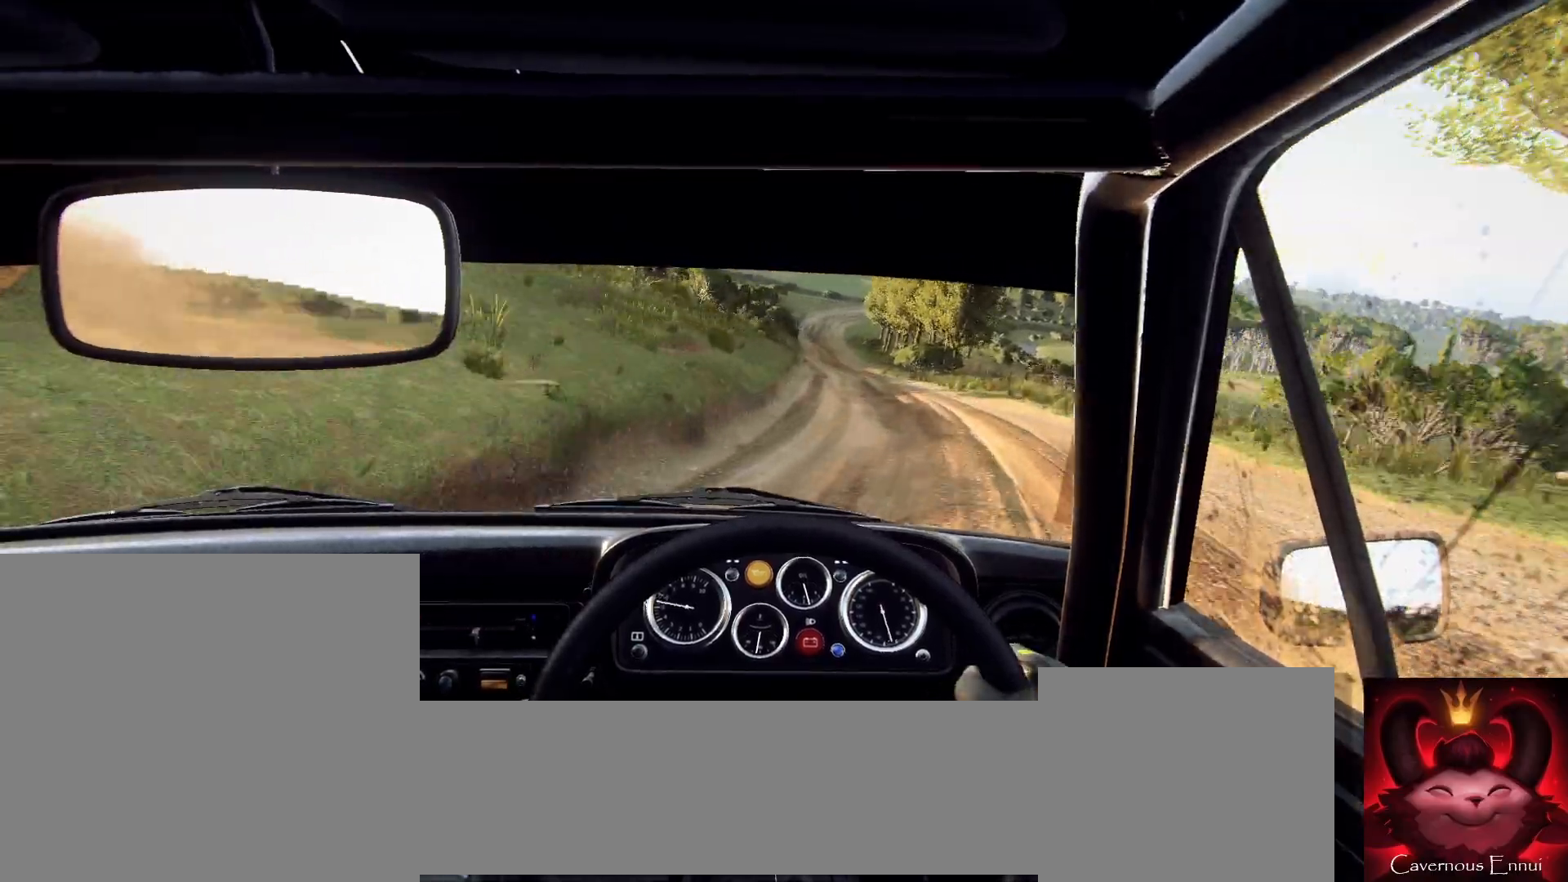
{"buttons": [], "left_stick": "center", "right_stick": "up", "events": [[33, "right_stick", "up"], [100, "left_stick", "right"], [267, "left_stick", "center"]]}
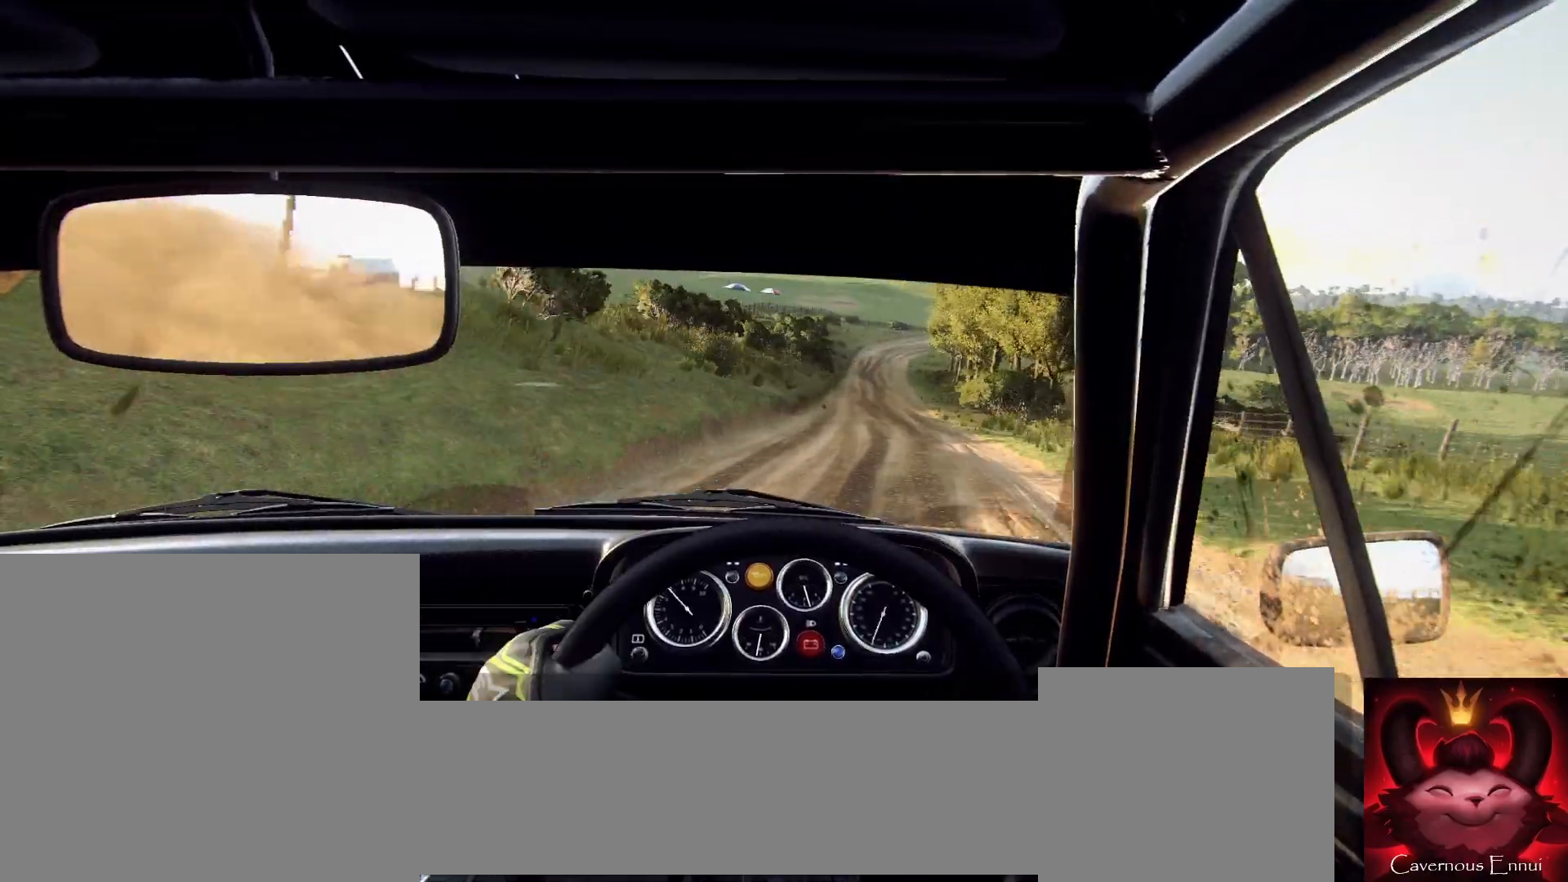
{"buttons": [], "left_stick": "right", "right_stick": "up", "events": [[167, "left_stick", "right"], [367, "left_stick", "center"], [467, "left_stick", "right"]]}
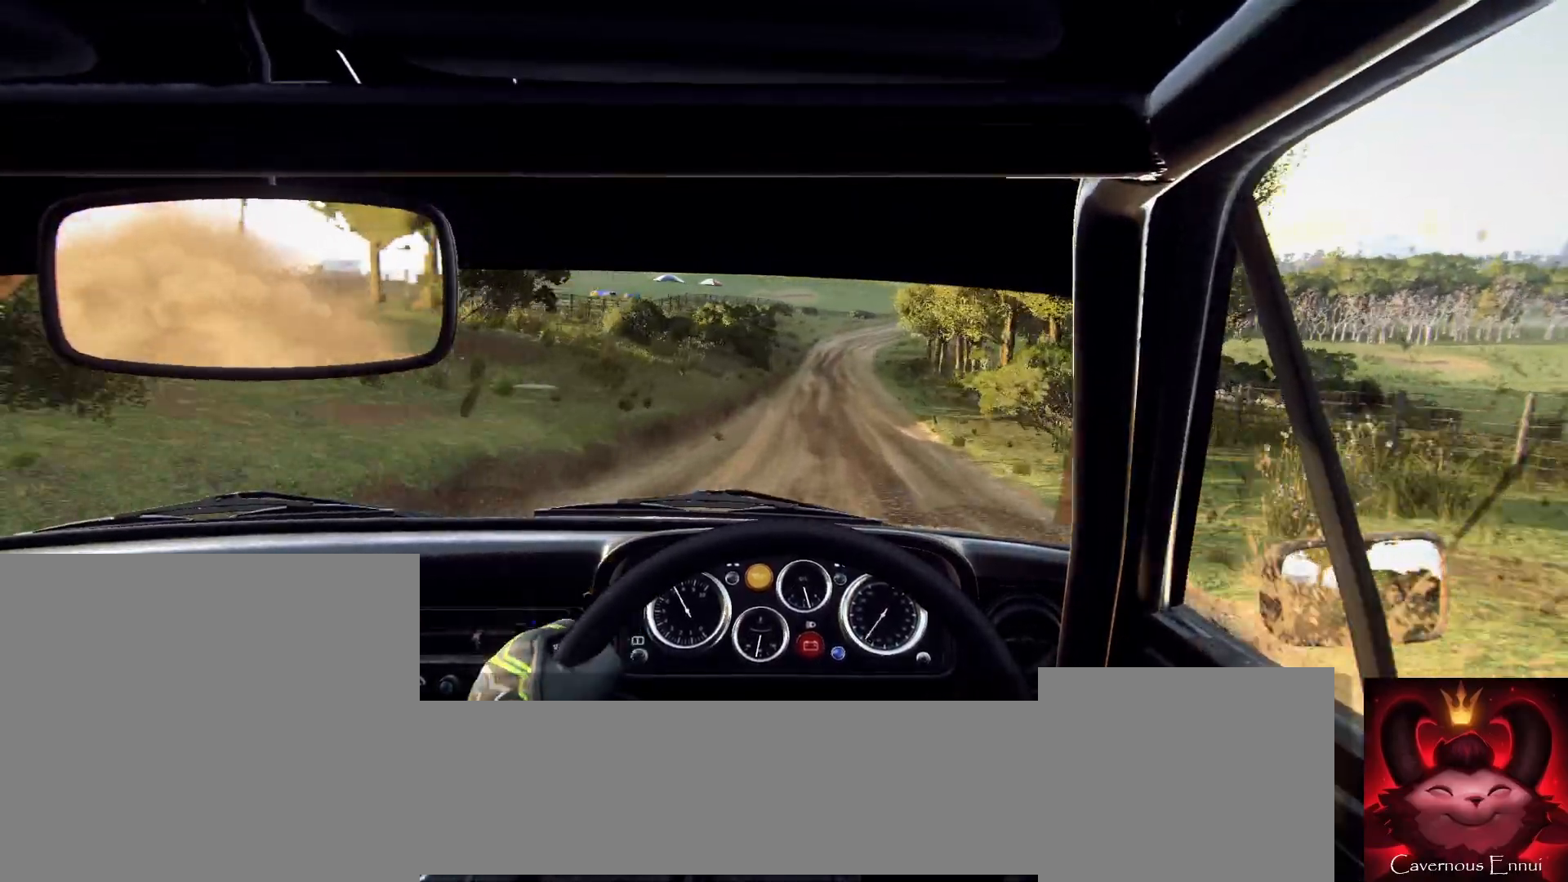
{"buttons": [], "left_stick": "center", "right_stick": "up", "events": [[133, "left_stick", "center"], [333, "left_stick", "left"], [433, "left_stick", "center"]]}
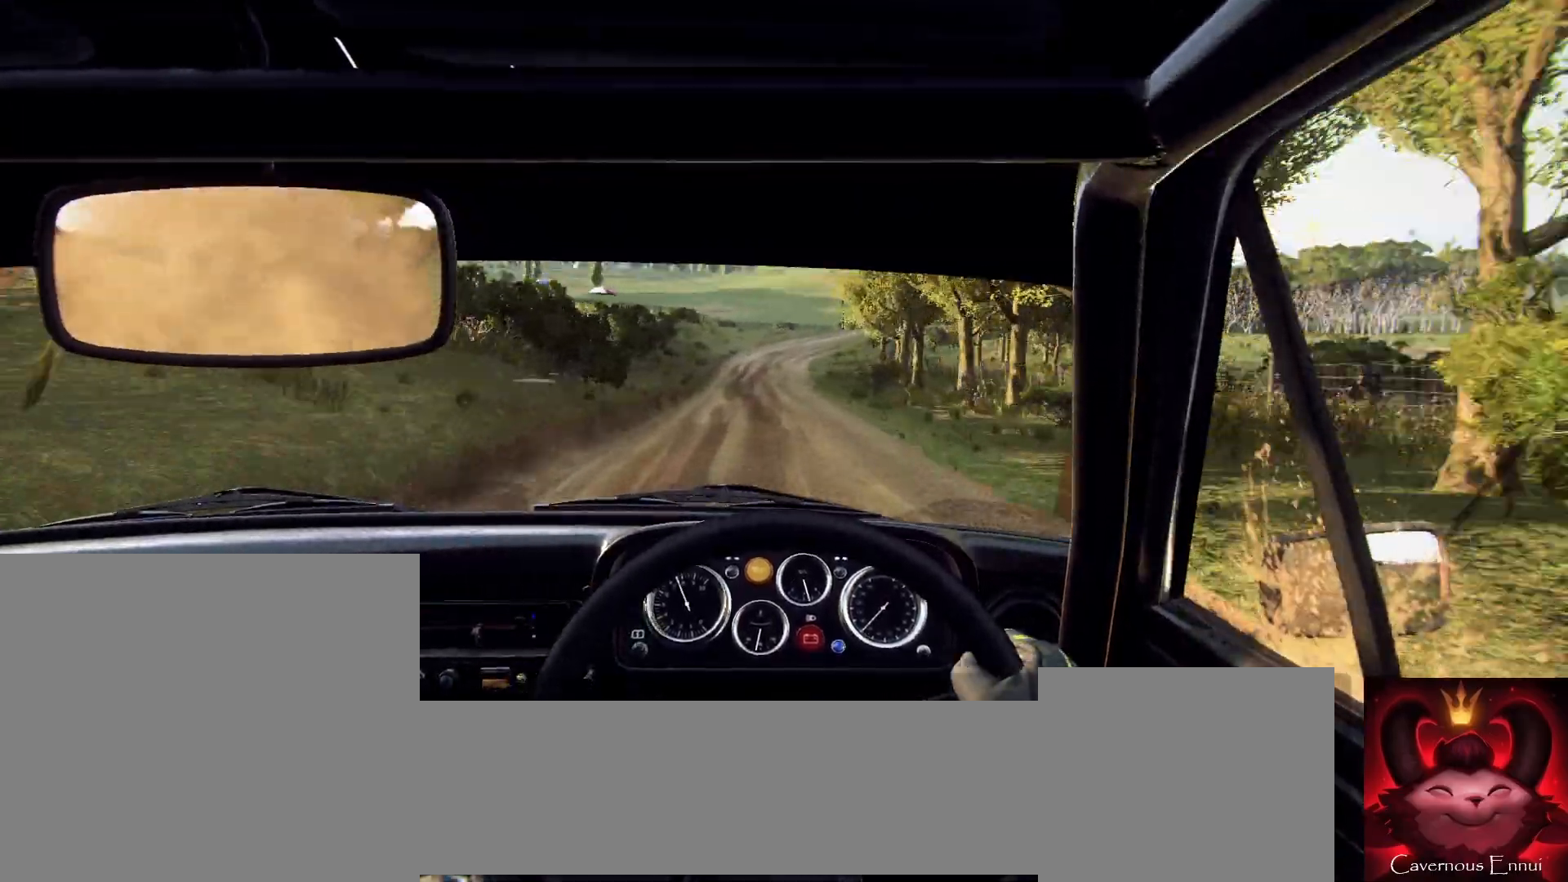
{"buttons": [], "left_stick": "center", "right_stick": "center", "events": [[300, "left_stick", "right"], [367, "left_stick", "center"], [467, "right_stick", "center"]]}
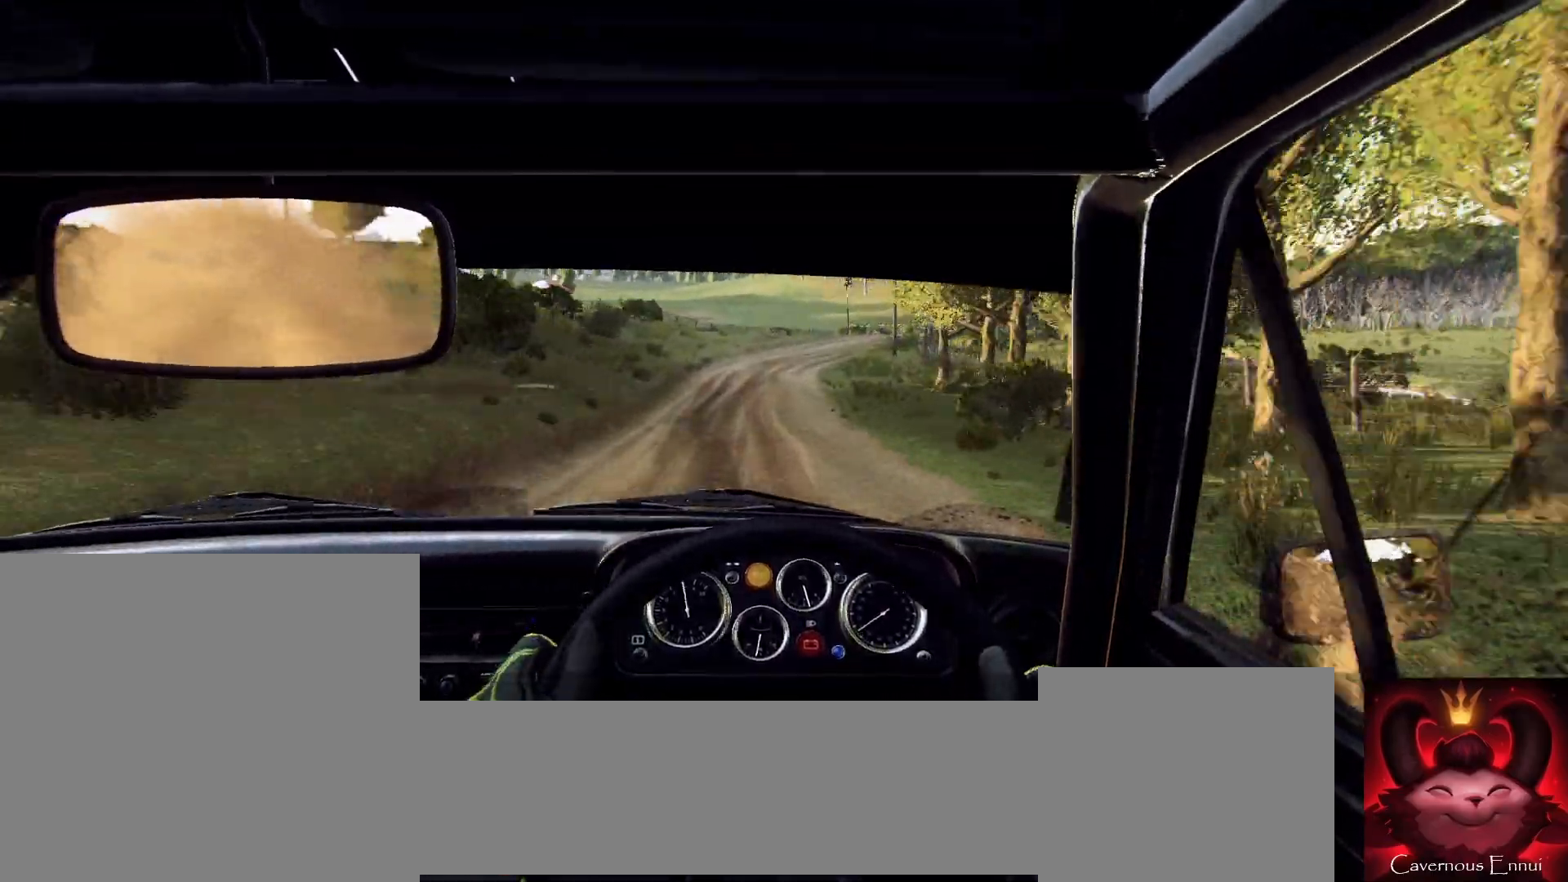
{"buttons": ["L1"], "left_stick": "center", "right_stick": "center", "events": [[67, "right_stick", "up"], [200, "right_stick", "center"], [267, "L2", "down"], [433, "L2", "up"], [467, "L1", "down"]]}
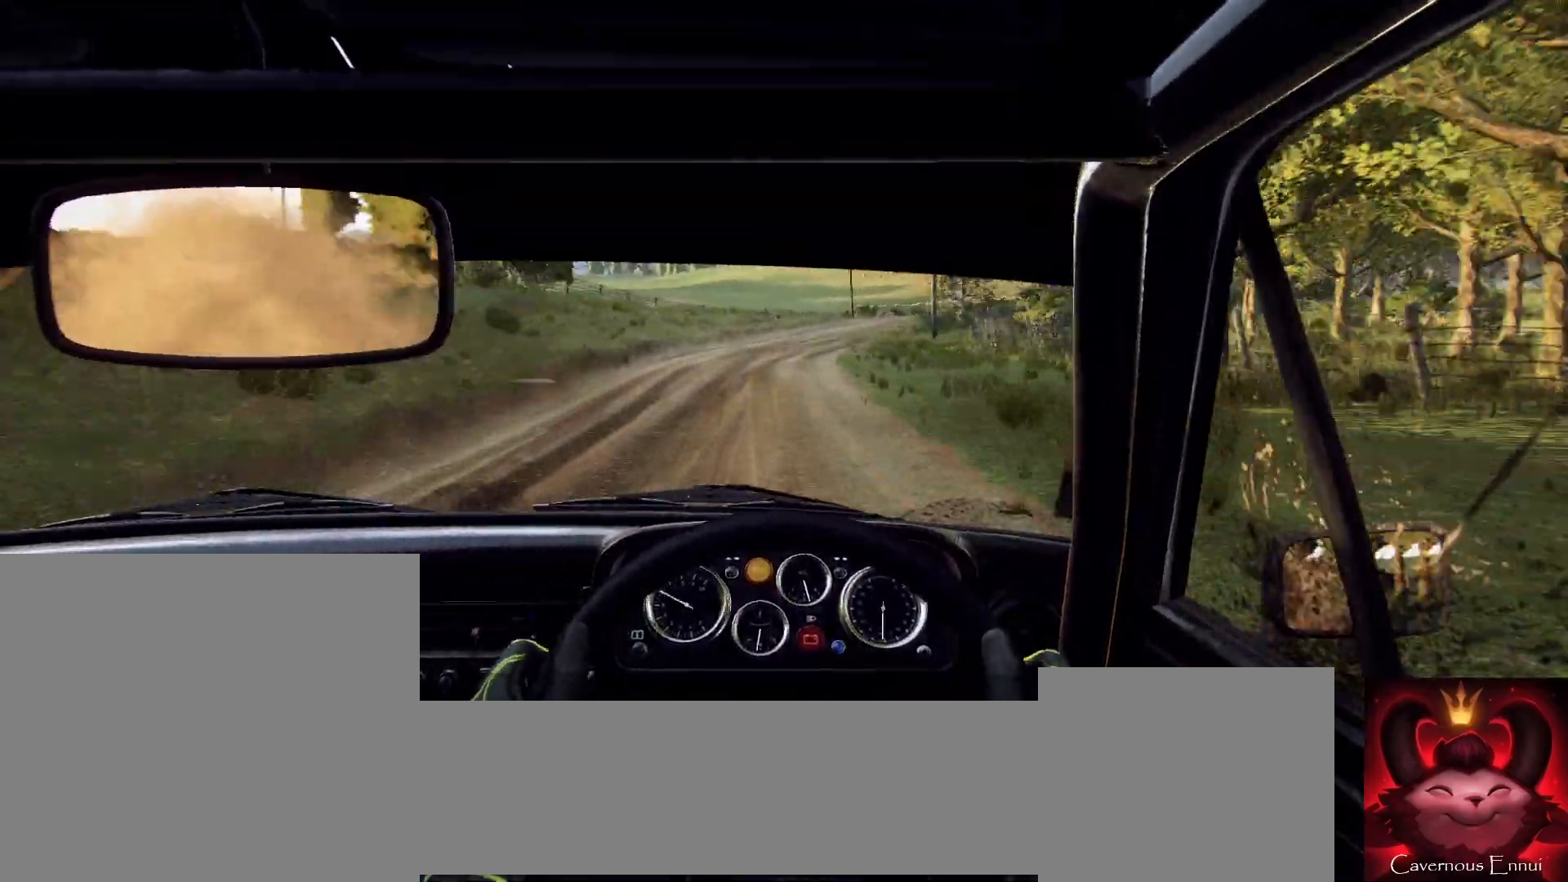
{"buttons": ["L2"], "left_stick": "center", "right_stick": "center", "events": [[33, "L1", "up"], [100, "L2", "down"], [100, "left_stick", "right"], [333, "L2", "up"], [433, "left_stick", "center"], [500, "L2", "down"]]}
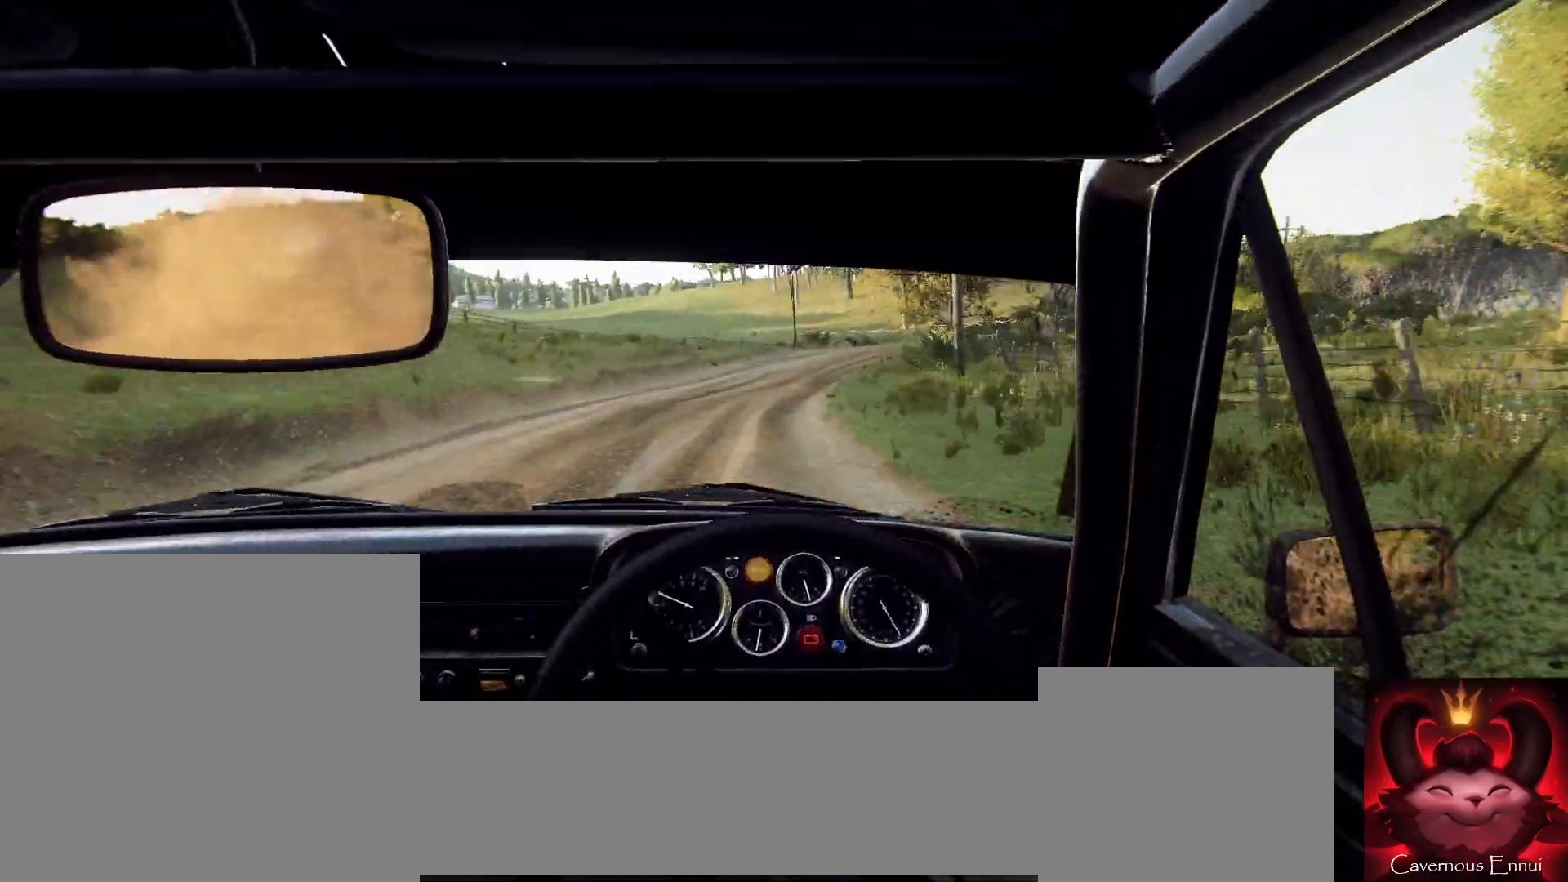
{"buttons": [], "left_stick": "down-left", "right_stick": "center", "events": [[67, "left_stick", "right"], [67, "right_stick", "up"], [133, "L2", "up"], [167, "right_stick", "center"], [200, "left_stick", "center"], [400, "left_stick", "down-left"]]}
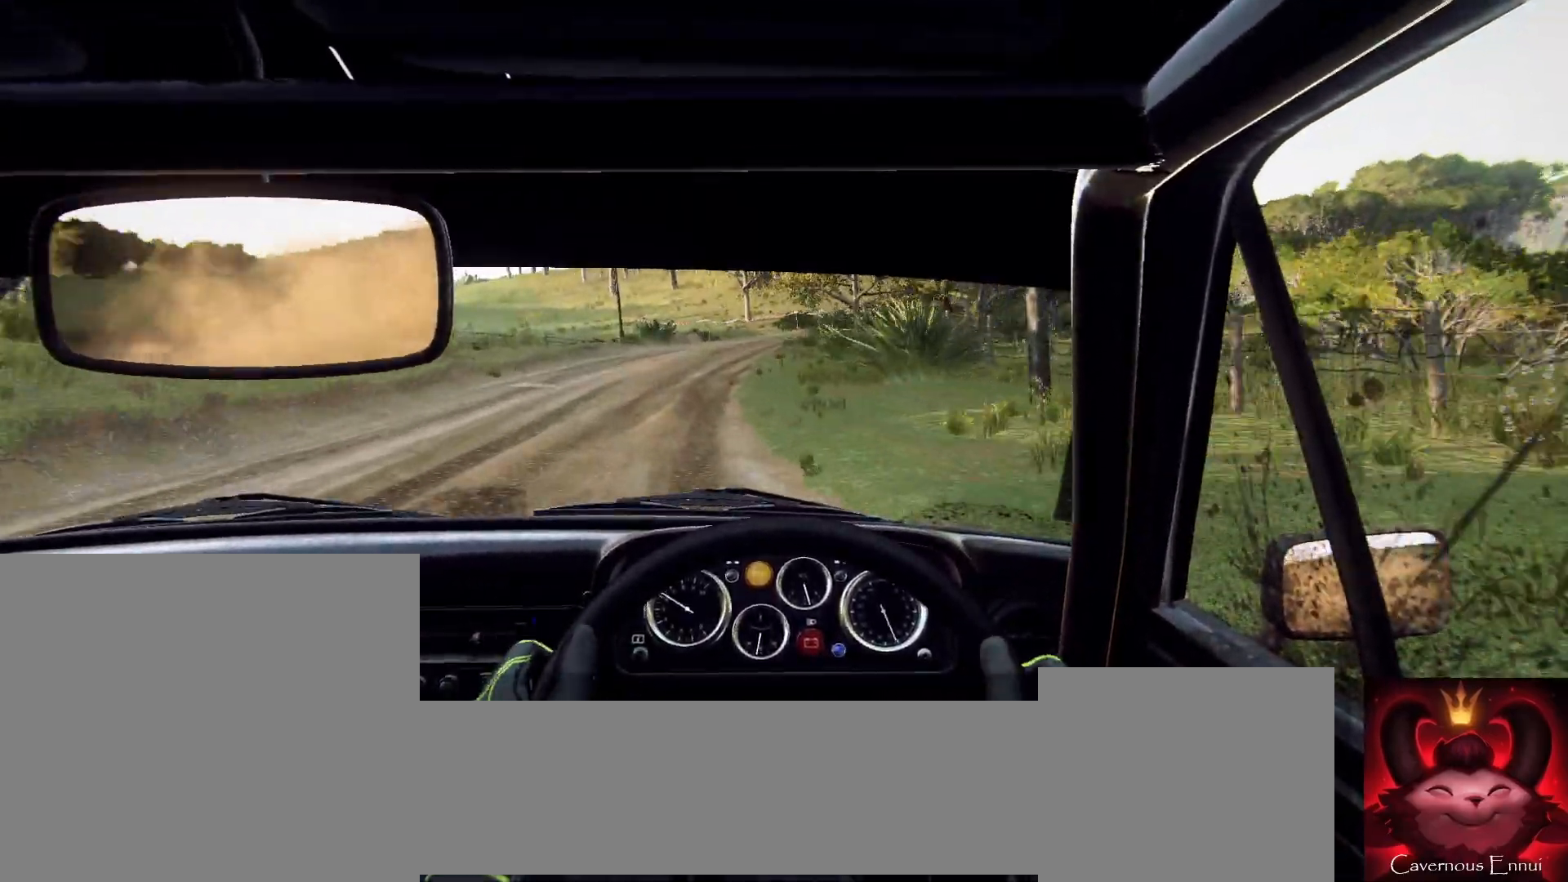
{"buttons": ["L2"], "left_stick": "right", "right_stick": "center", "events": [[33, "left_stick", "center"], [167, "L2", "down"], [233, "L2", "up"], [367, "right_stick", "up"], [433, "left_stick", "right"], [500, "L2", "down"], [500, "right_stick", "center"]]}
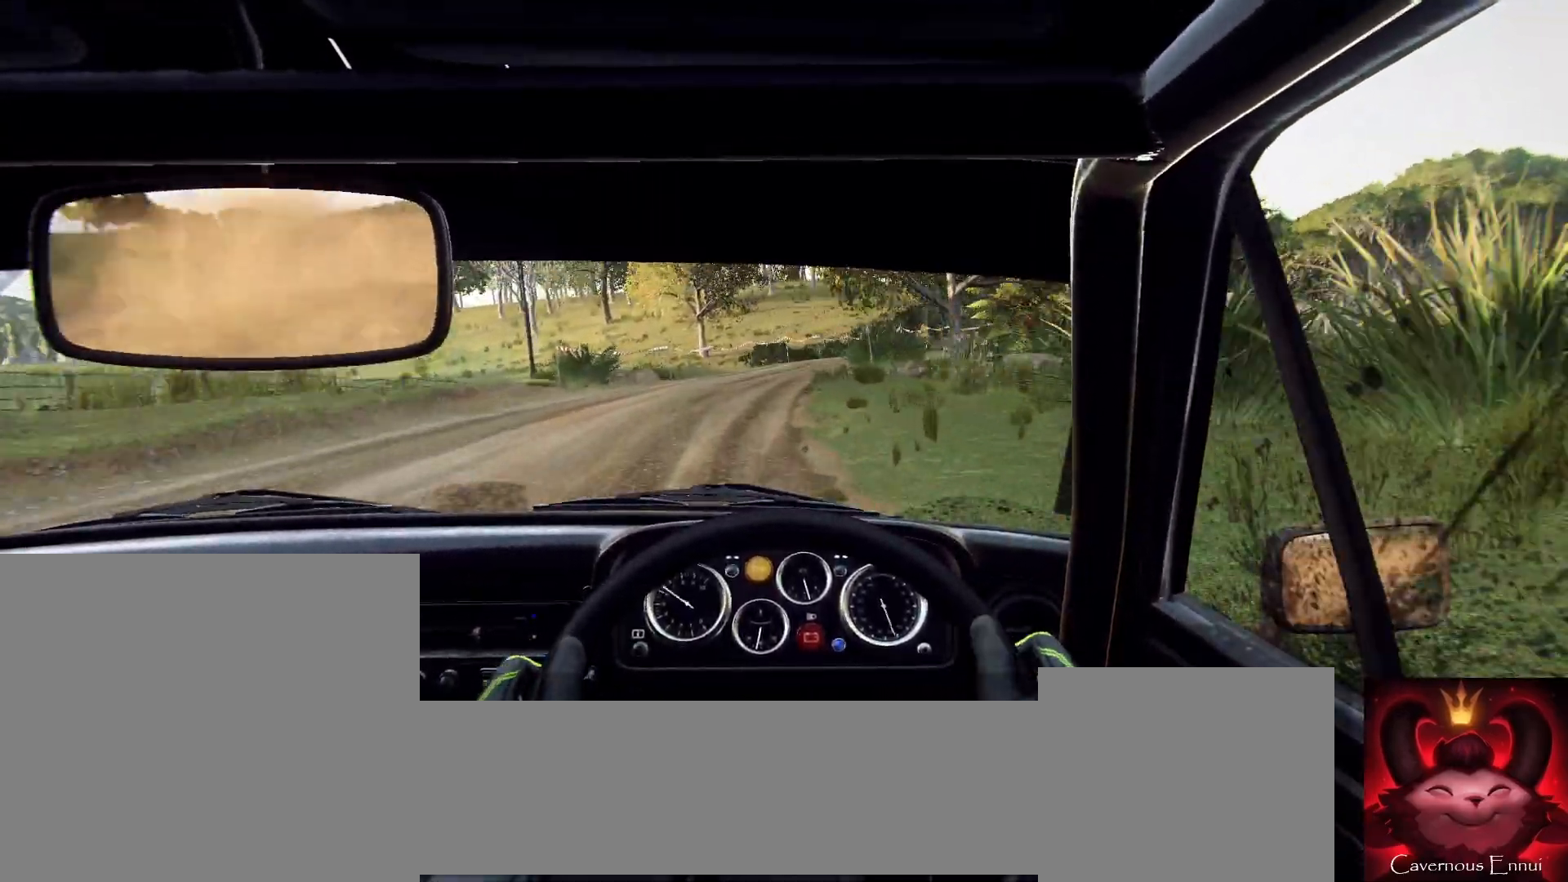
{"buttons": [], "left_stick": "center", "right_stick": "center", "events": [[33, "L2", "up"], [267, "L2", "down"], [400, "L2", "up"], [500, "left_stick", "center"]]}
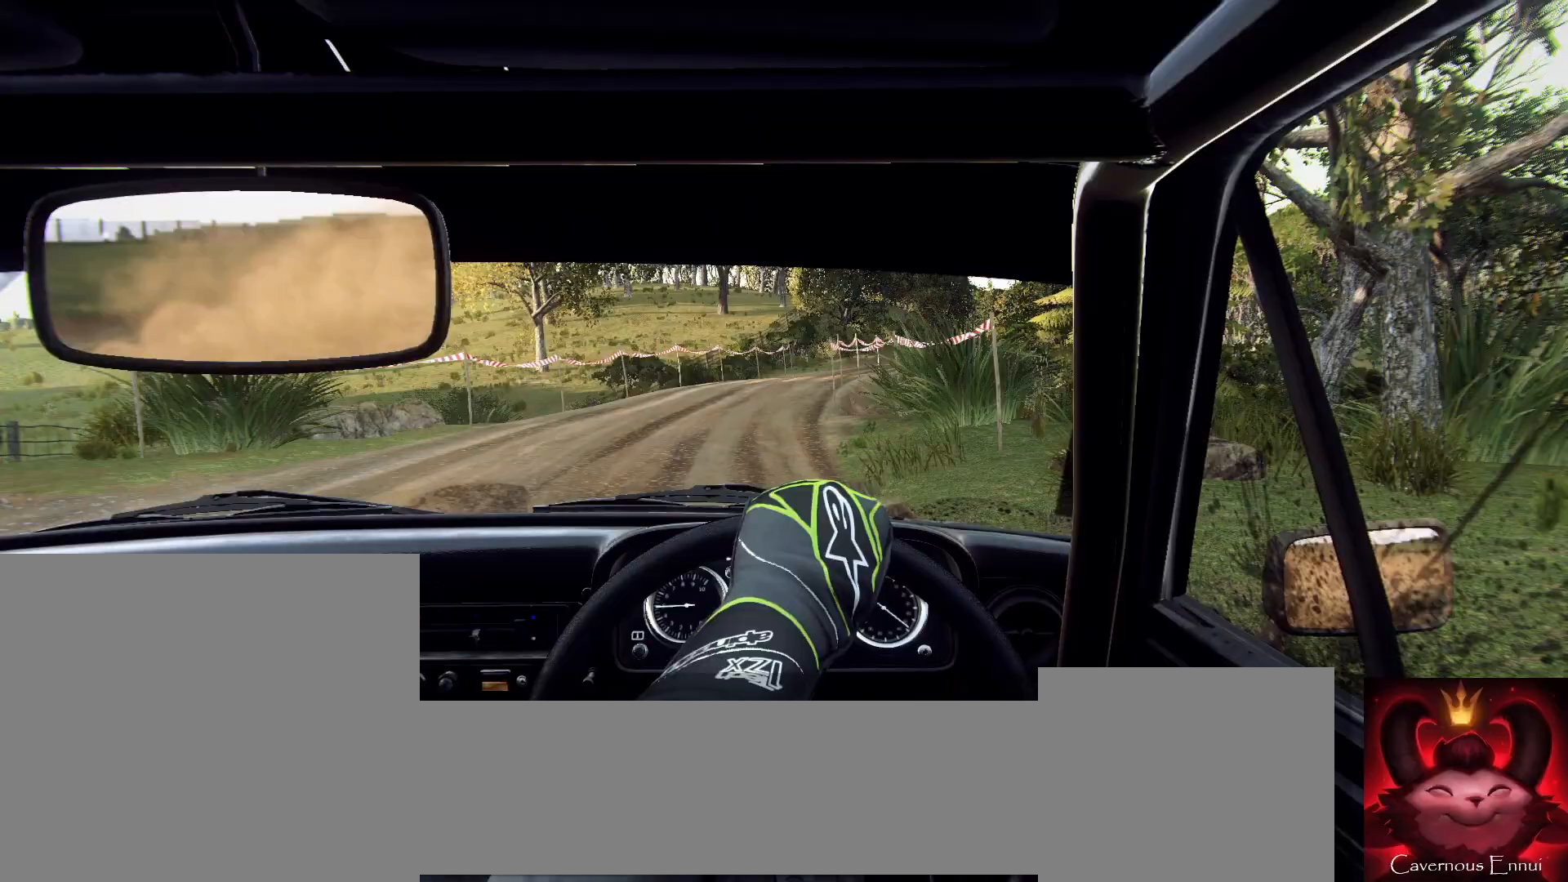
{"buttons": [], "left_stick": "left", "right_stick": "center", "events": [[167, "left_stick", "right"], [333, "left_stick", "center"], [400, "left_stick", "left"]]}
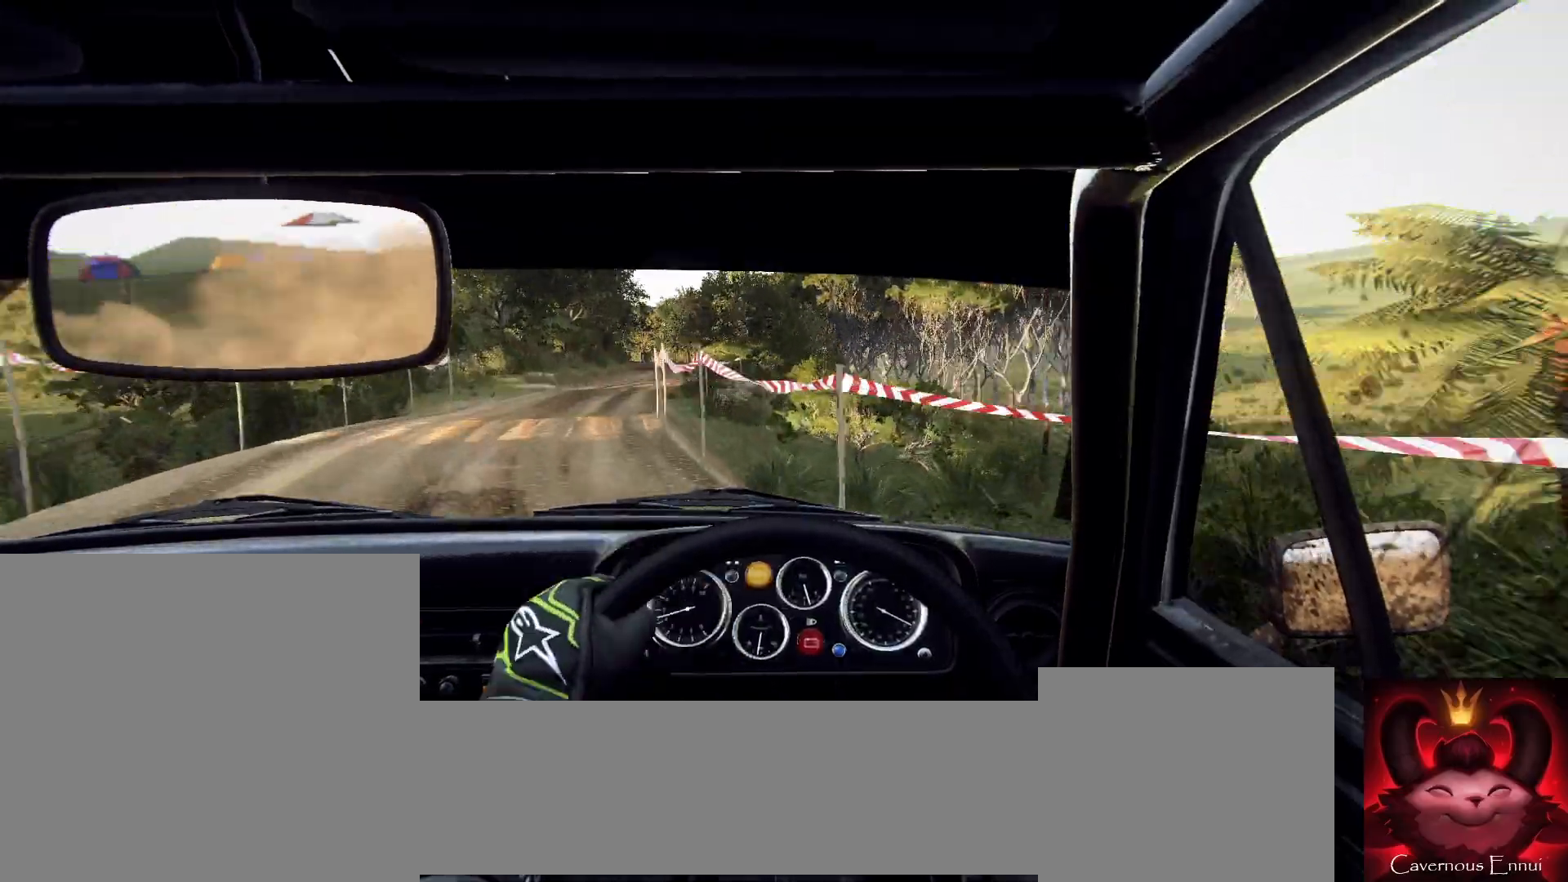
{"buttons": [], "left_stick": "left", "right_stick": "center", "events": [[333, "left_stick", "center"], [433, "left_stick", "left"]]}
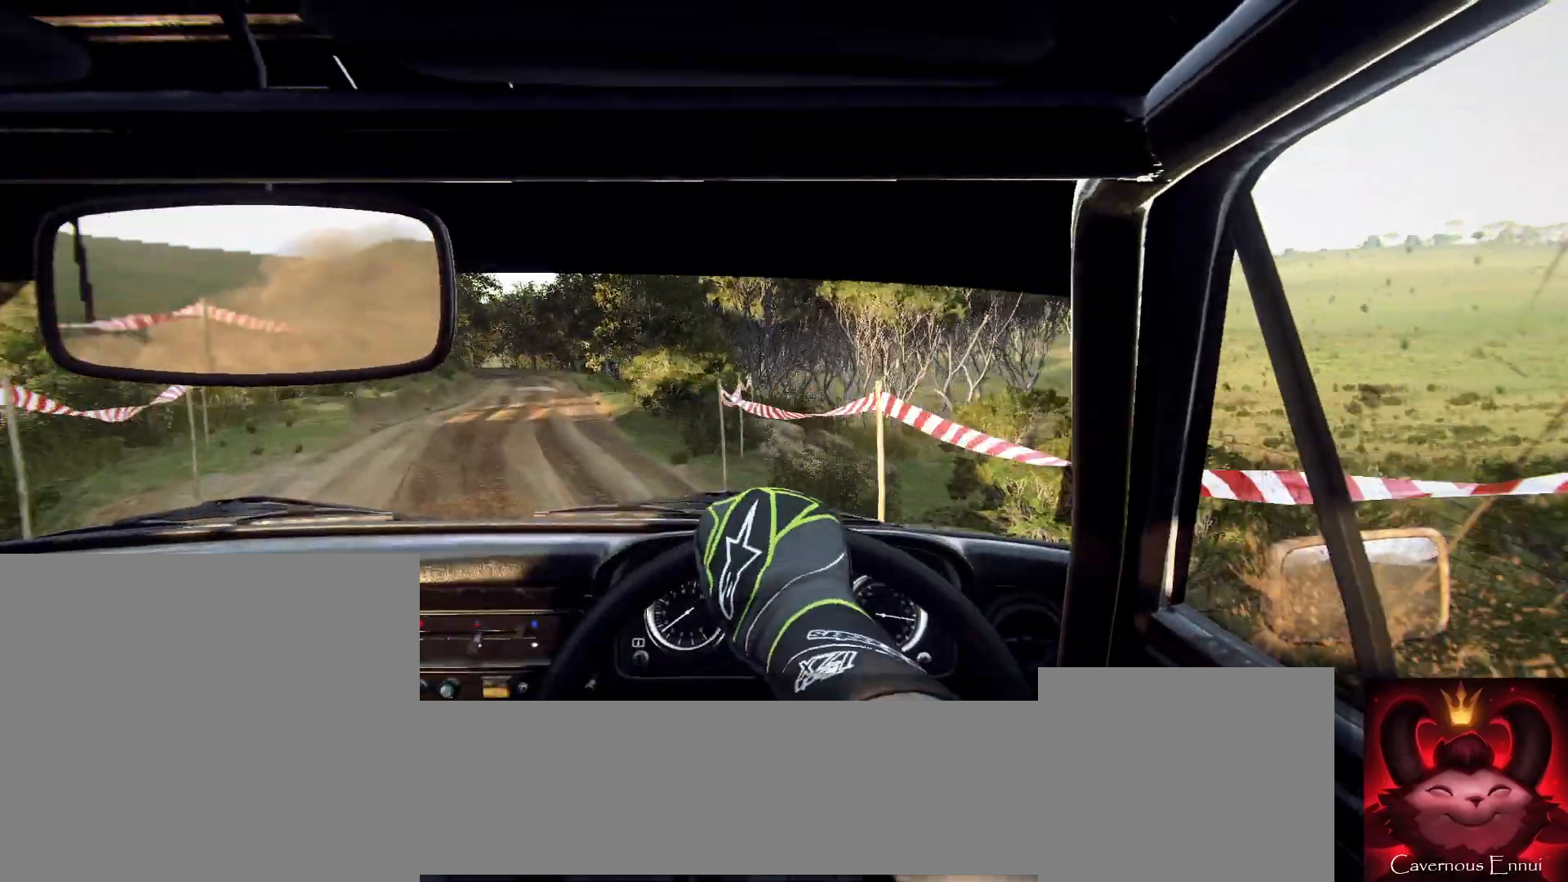
{"buttons": [], "left_stick": "center", "right_stick": "up", "events": [[133, "left_stick", "center"], [233, "left_stick", "left"], [333, "left_stick", "center"], [400, "right_stick", "up"]]}
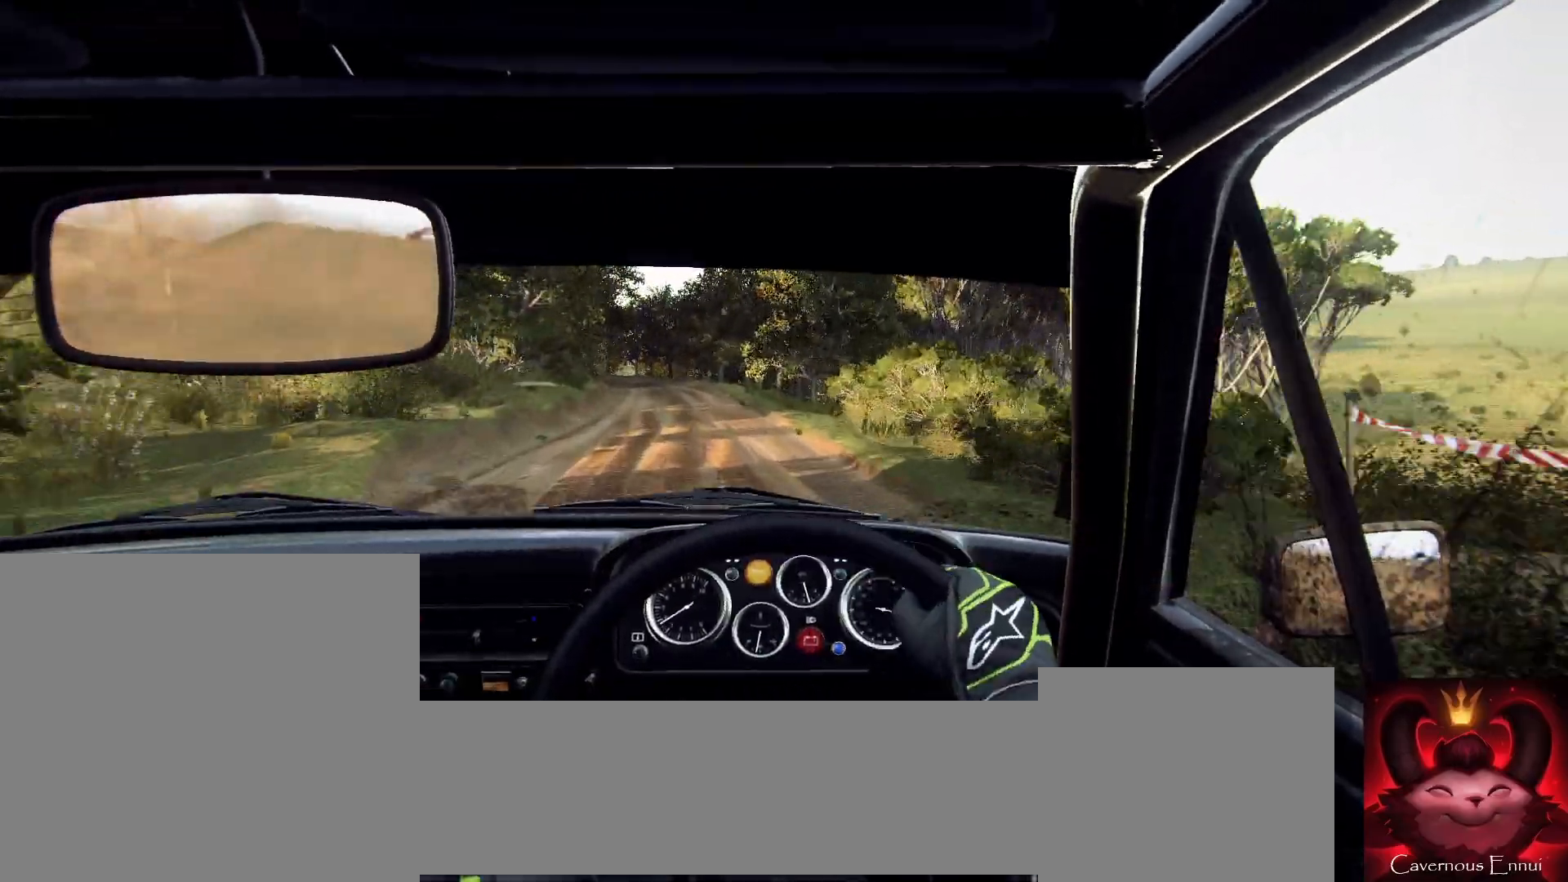
{"buttons": [], "left_stick": "left", "right_stick": "up", "events": [[133, "left_stick", "right"], [267, "left_stick", "center"], [500, "left_stick", "left"]]}